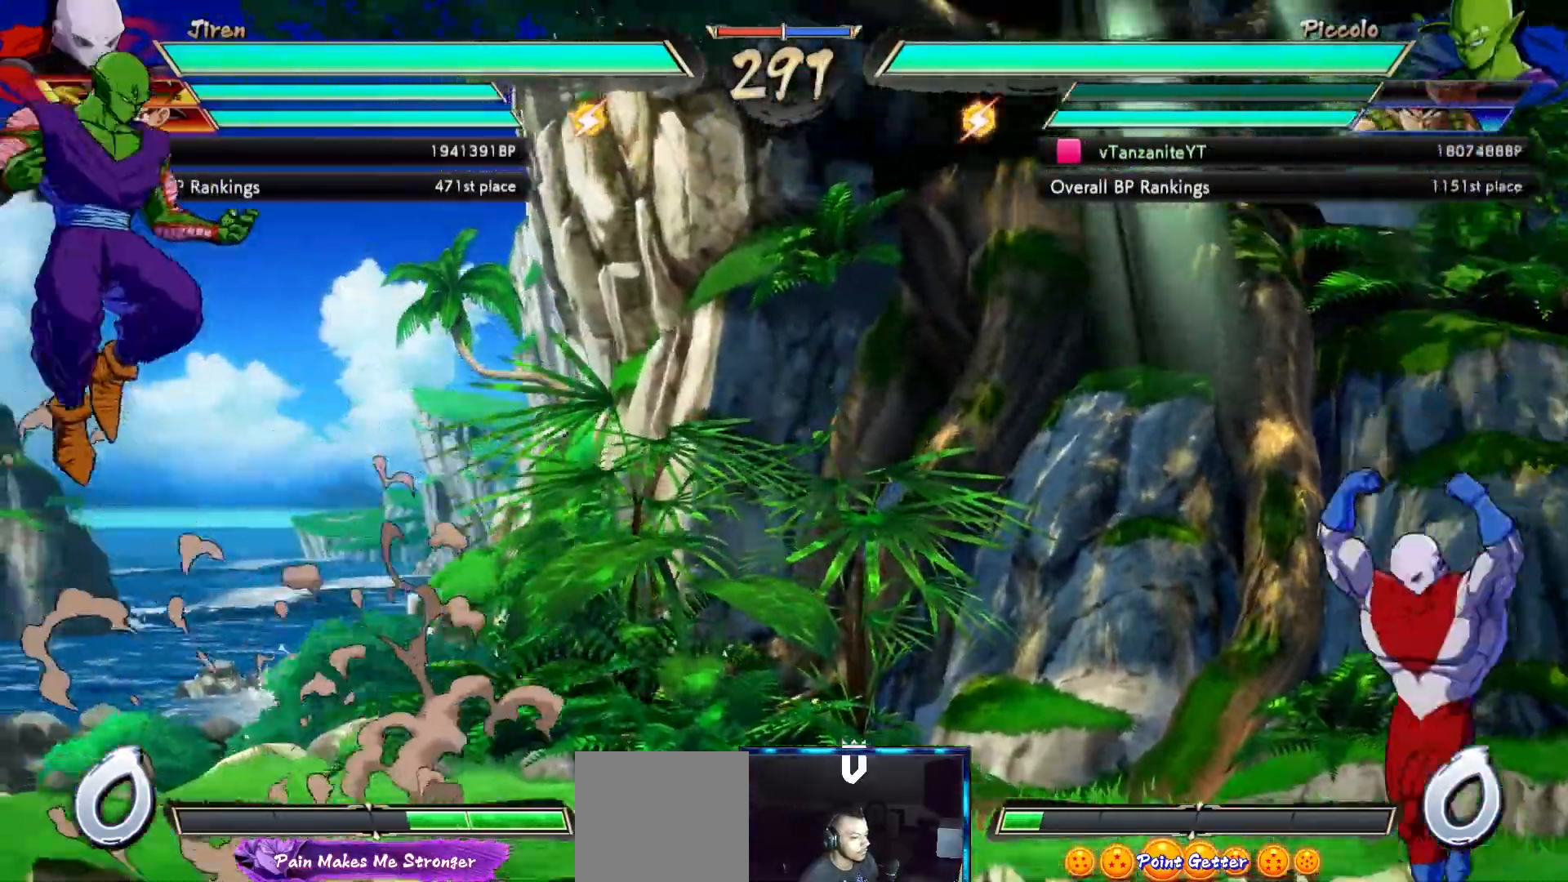
Gameplay with a controller (Xbox layout); each line is a JSON object with the inputs held at the frame after it (dt_ms = milliseconds from this image to that frame). "events" lists button and stick changes between this image and that frame as [ms after this image, input, new state], when the widget could be followed in between. Not read: L3 R3.
{"dt_ms": 500, "buttons": ["DPAD_LEFT"], "left_stick": "center", "right_stick": "center", "events": [[33, "DPAD_UP", "up"]]}
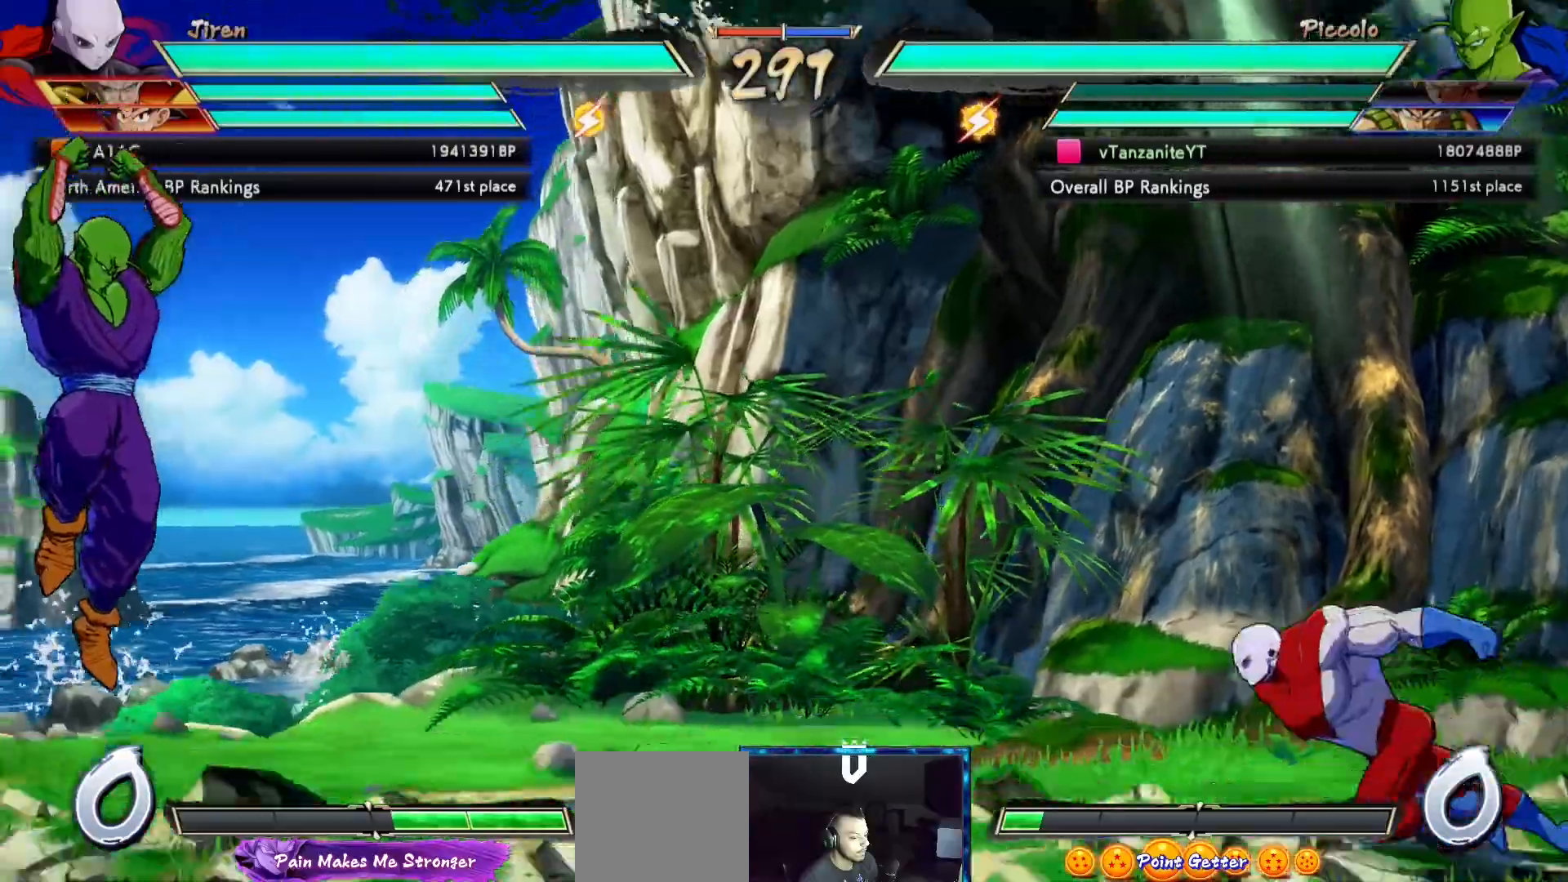
{"dt_ms": 500, "buttons": ["DPAD_LEFT"], "left_stick": "center", "right_stick": "center", "events": [[117, "DPAD_UP", "down"], [283, "DPAD_UP", "up"]]}
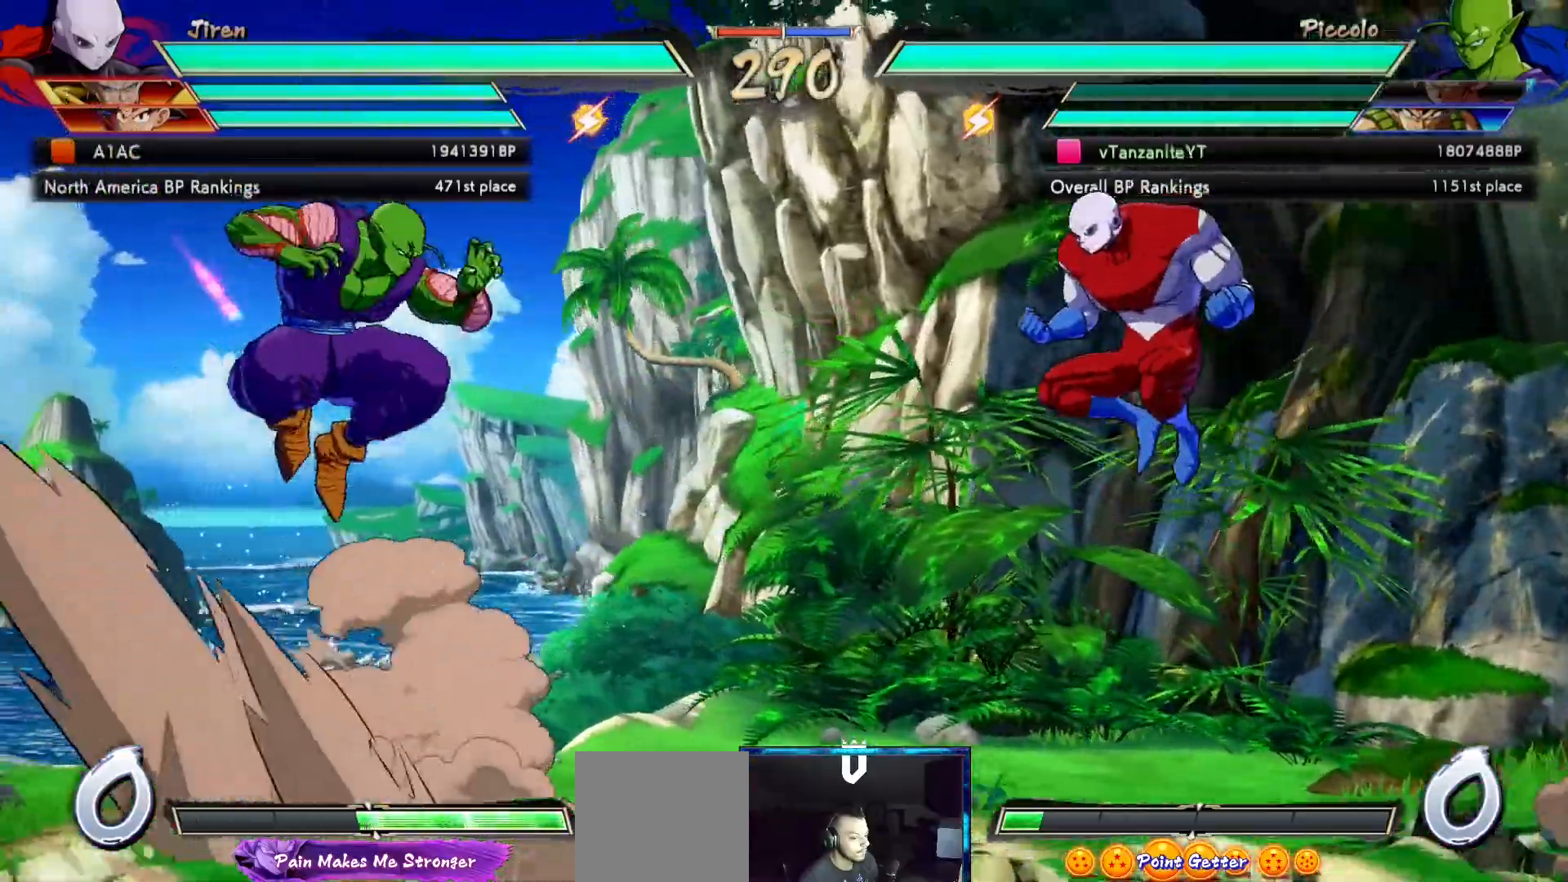
{"dt_ms": 500, "buttons": ["DPAD_LEFT"], "left_stick": "center", "right_stick": "center", "events": [[217, "DPAD_UP", "down"], [383, "DPAD_UP", "up"]]}
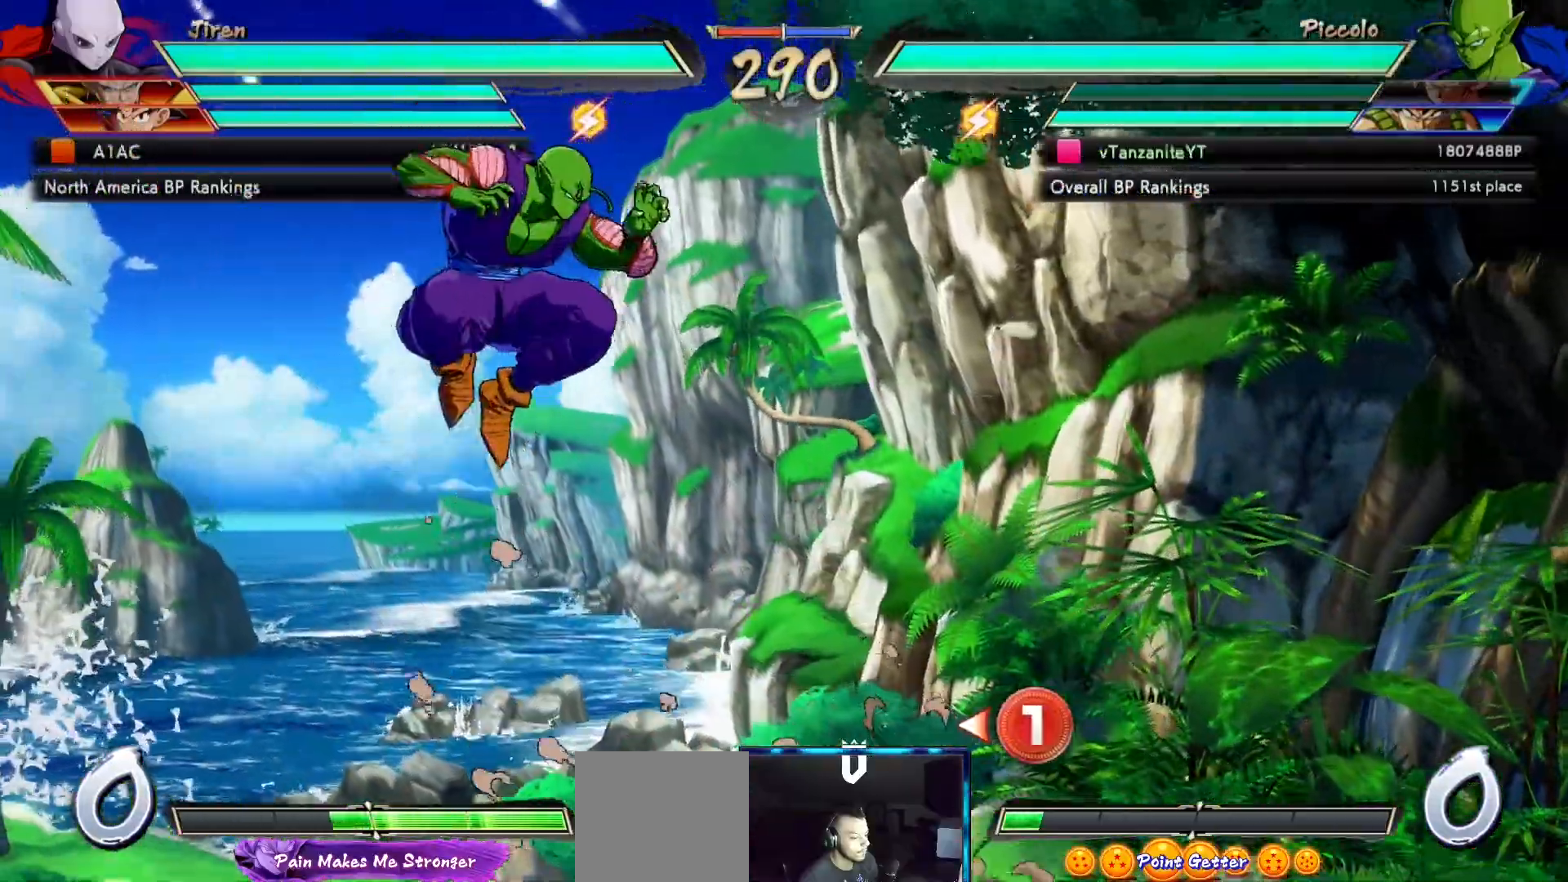
{"dt_ms": 500, "buttons": ["DPAD_LEFT"], "left_stick": "center", "right_stick": "center", "events": []}
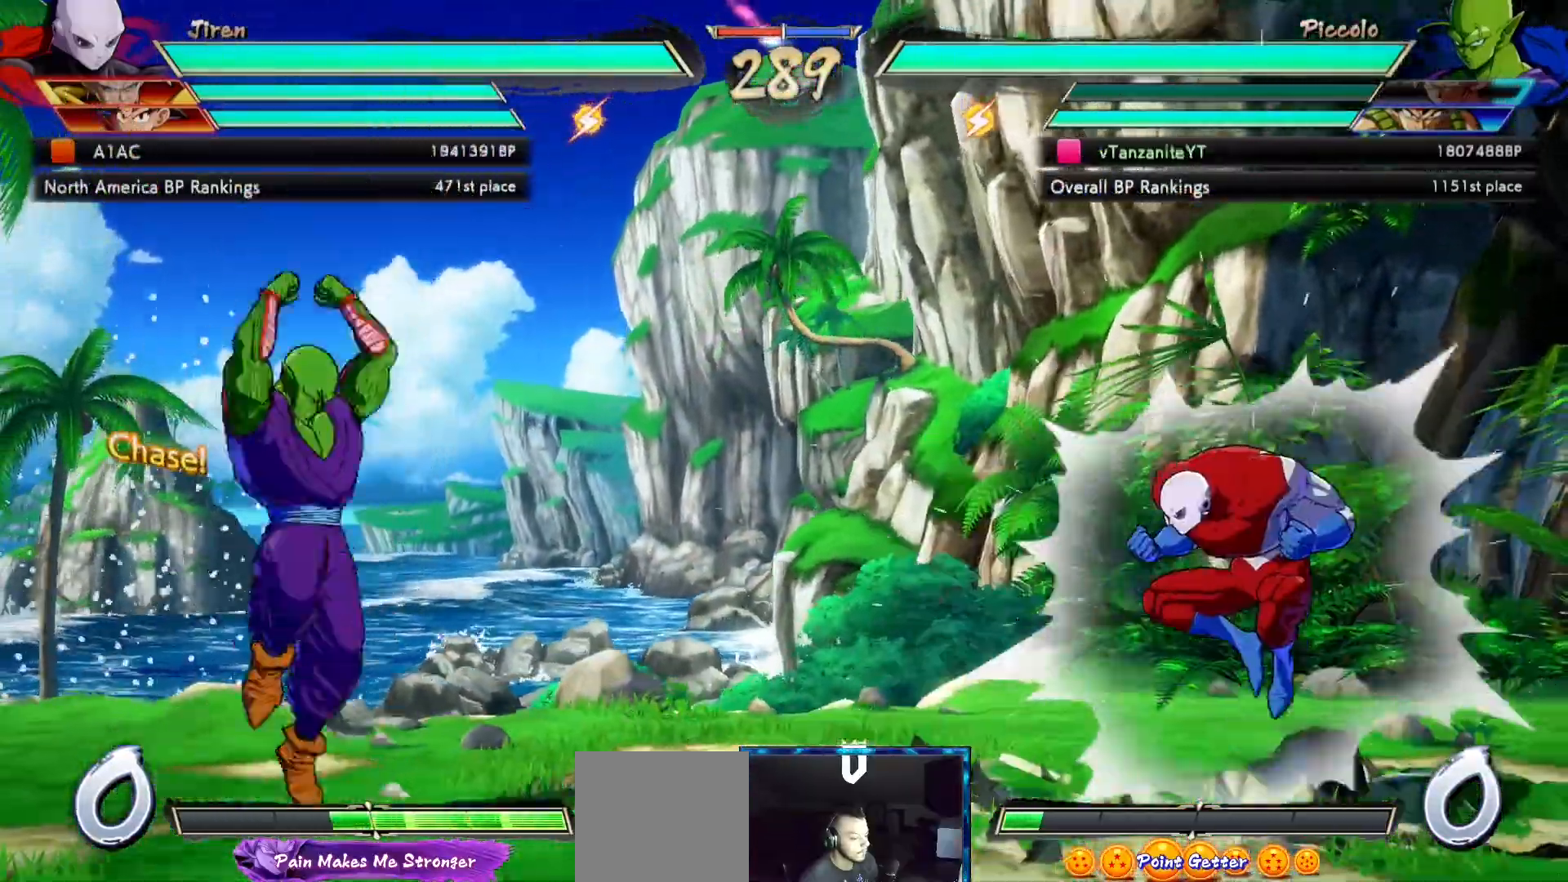
{"dt_ms": 500, "buttons": [], "left_stick": "center", "right_stick": "center", "events": [[167, "DPAD_UP", "down"], [300, "DPAD_UP", "up"], [500, "DPAD_LEFT", "up"]]}
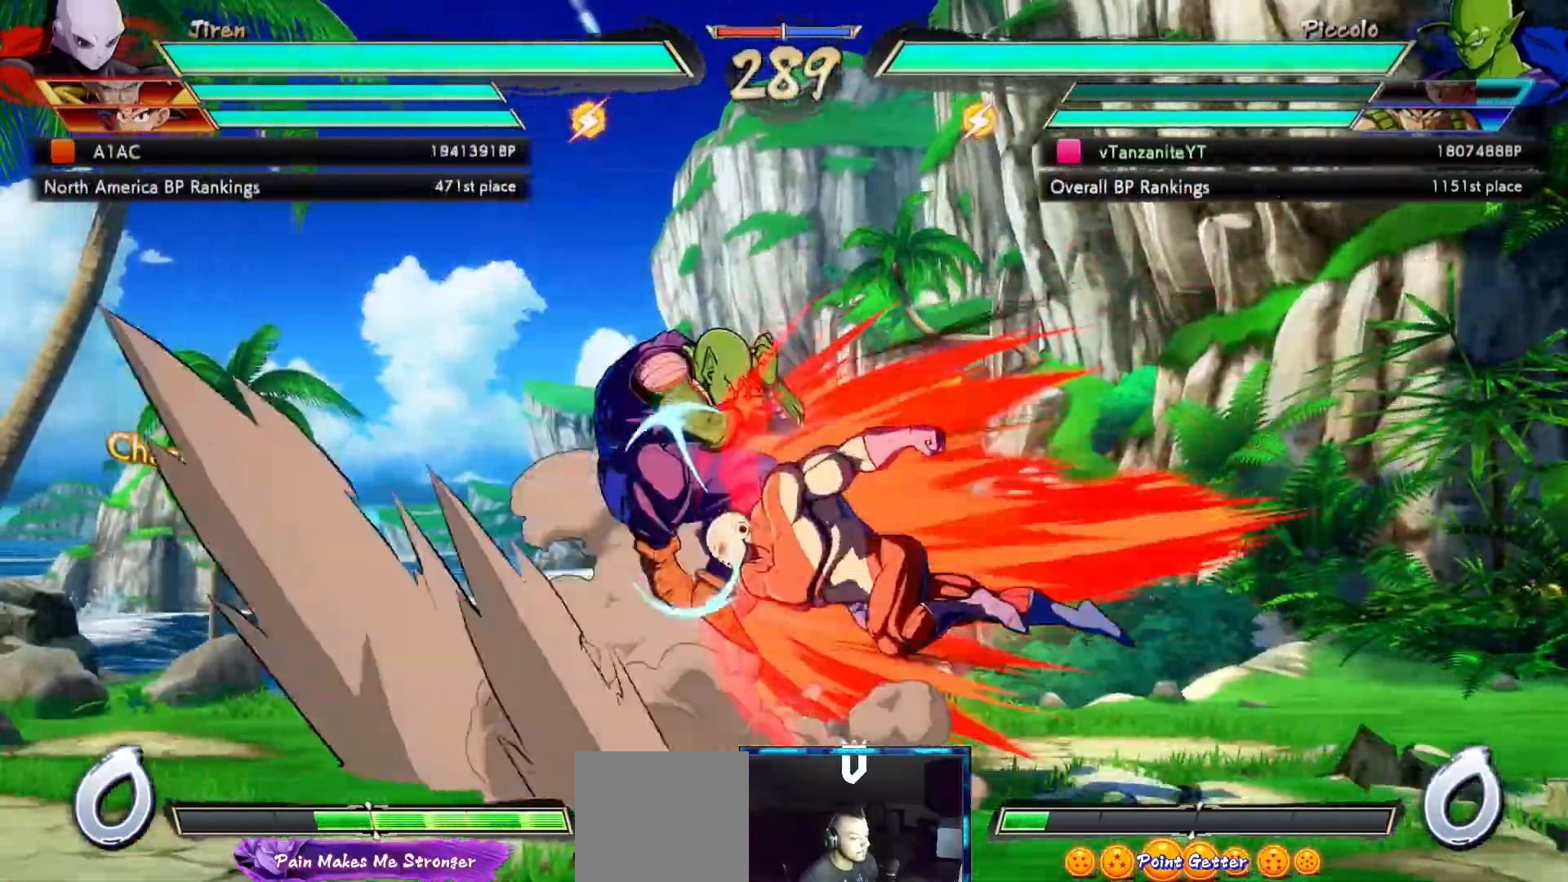
{"dt_ms": 500, "buttons": ["X"], "left_stick": "center", "right_stick": "center", "events": [[50, "DPAD_RIGHT", "down"], [133, "DPAD_RIGHT", "up"], [183, "DPAD_RIGHT", "down"], [333, "DPAD_RIGHT", "up"], [333, "X", "down"], [400, "X", "up"], [483, "X", "down"]]}
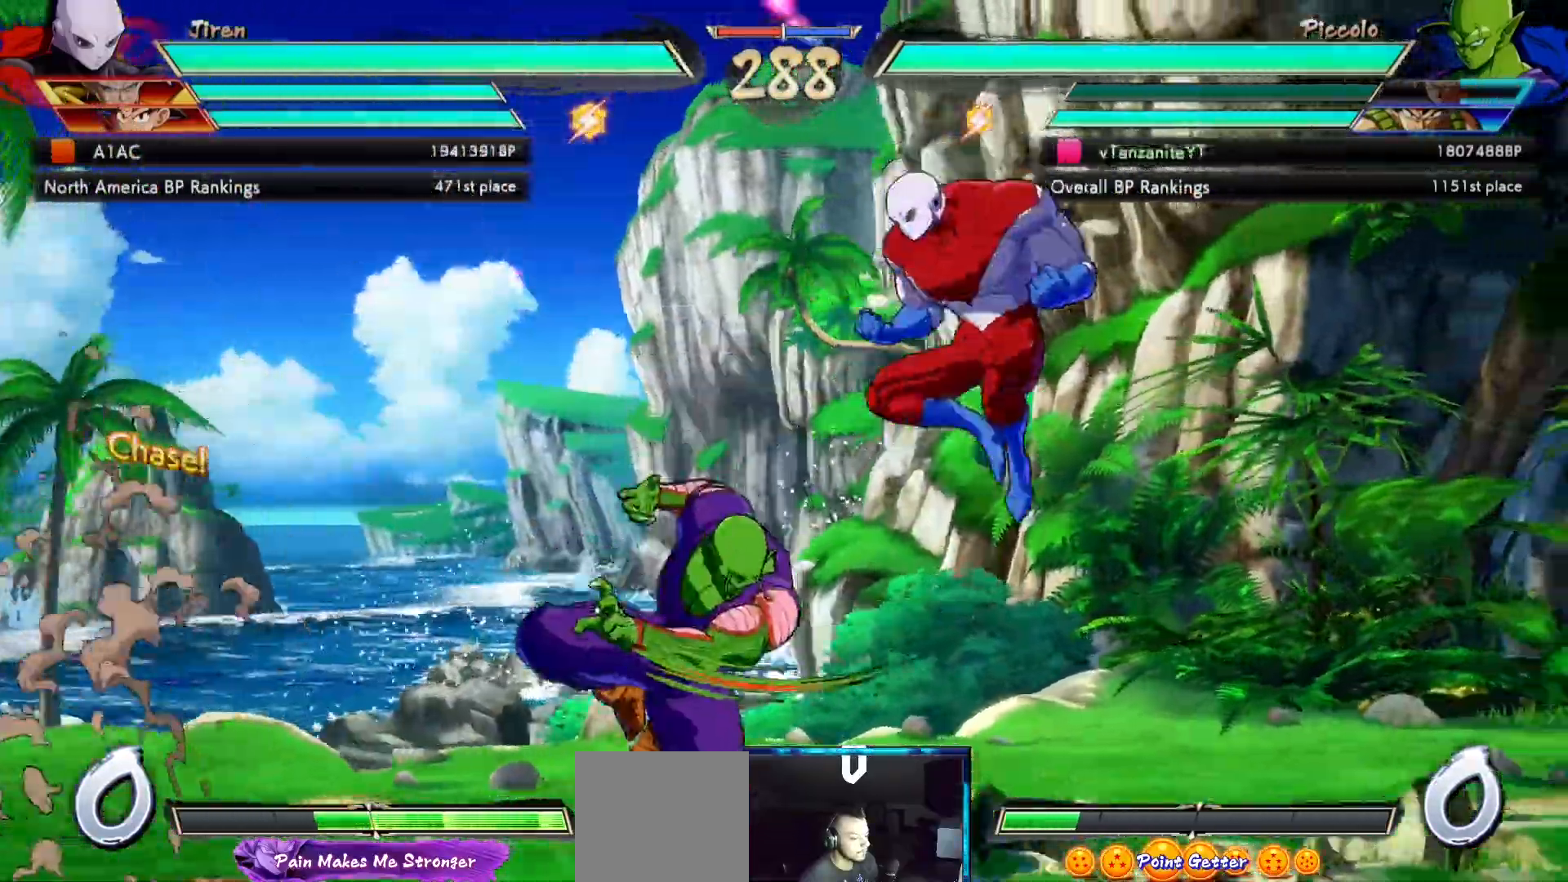
{"dt_ms": 500, "buttons": ["DPAD_LEFT"], "left_stick": "center", "right_stick": "center", "events": [[67, "X", "up"], [167, "DPAD_LEFT", "down"], [217, "DPAD_UP", "down"], [417, "DPAD_UP", "up"]]}
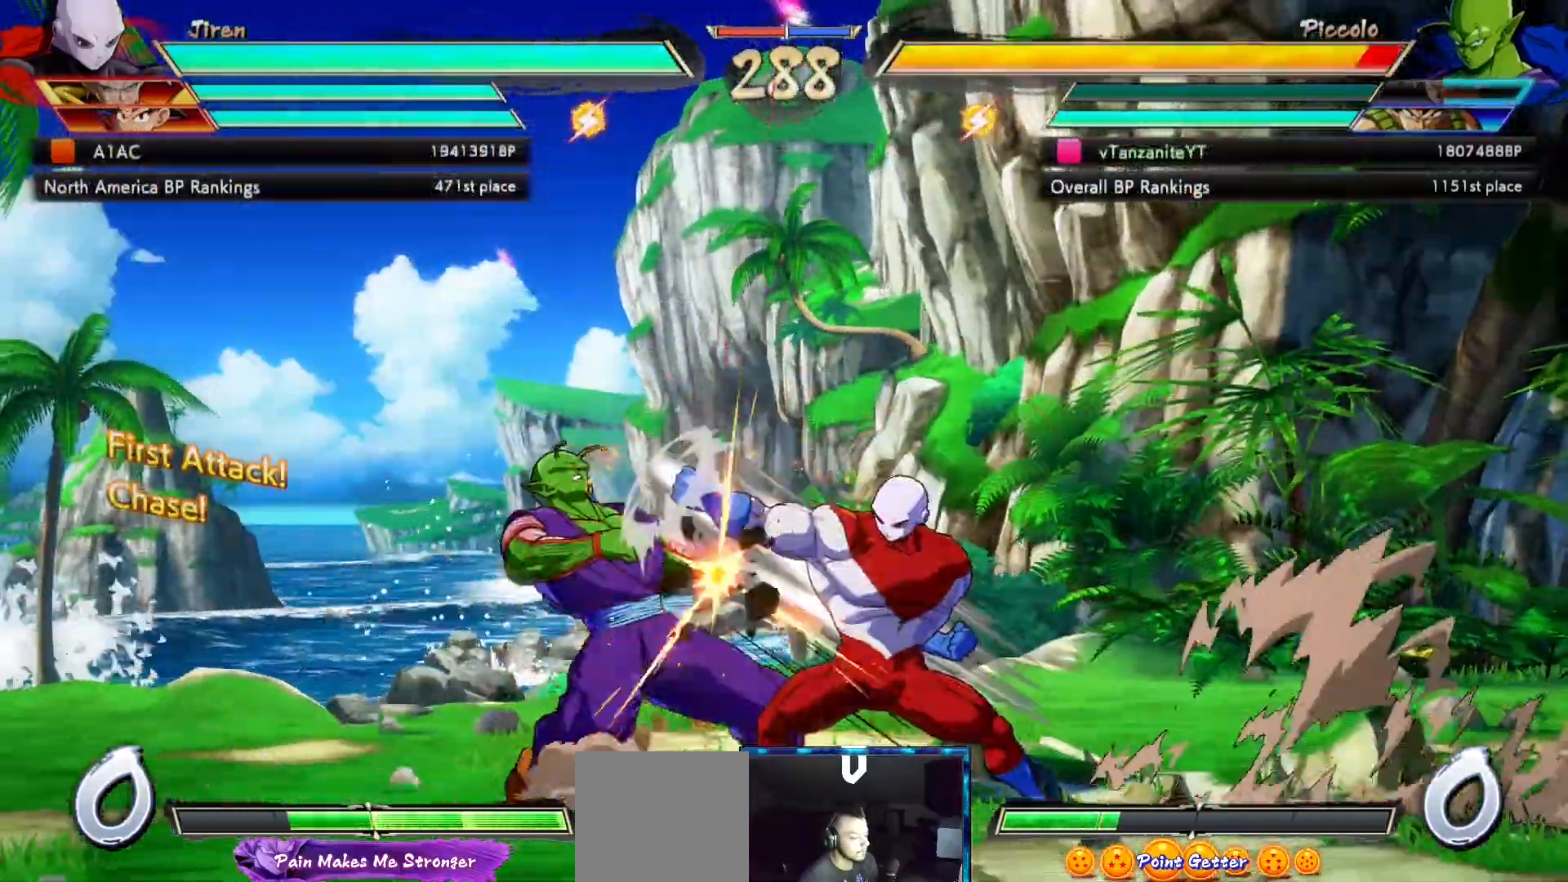
{"dt_ms": 500, "buttons": ["X", "DPAD_DOWN", "DPAD_LEFT"], "left_stick": "center", "right_stick": "center", "events": [[450, "X", "down"], [500, "DPAD_DOWN", "down"]]}
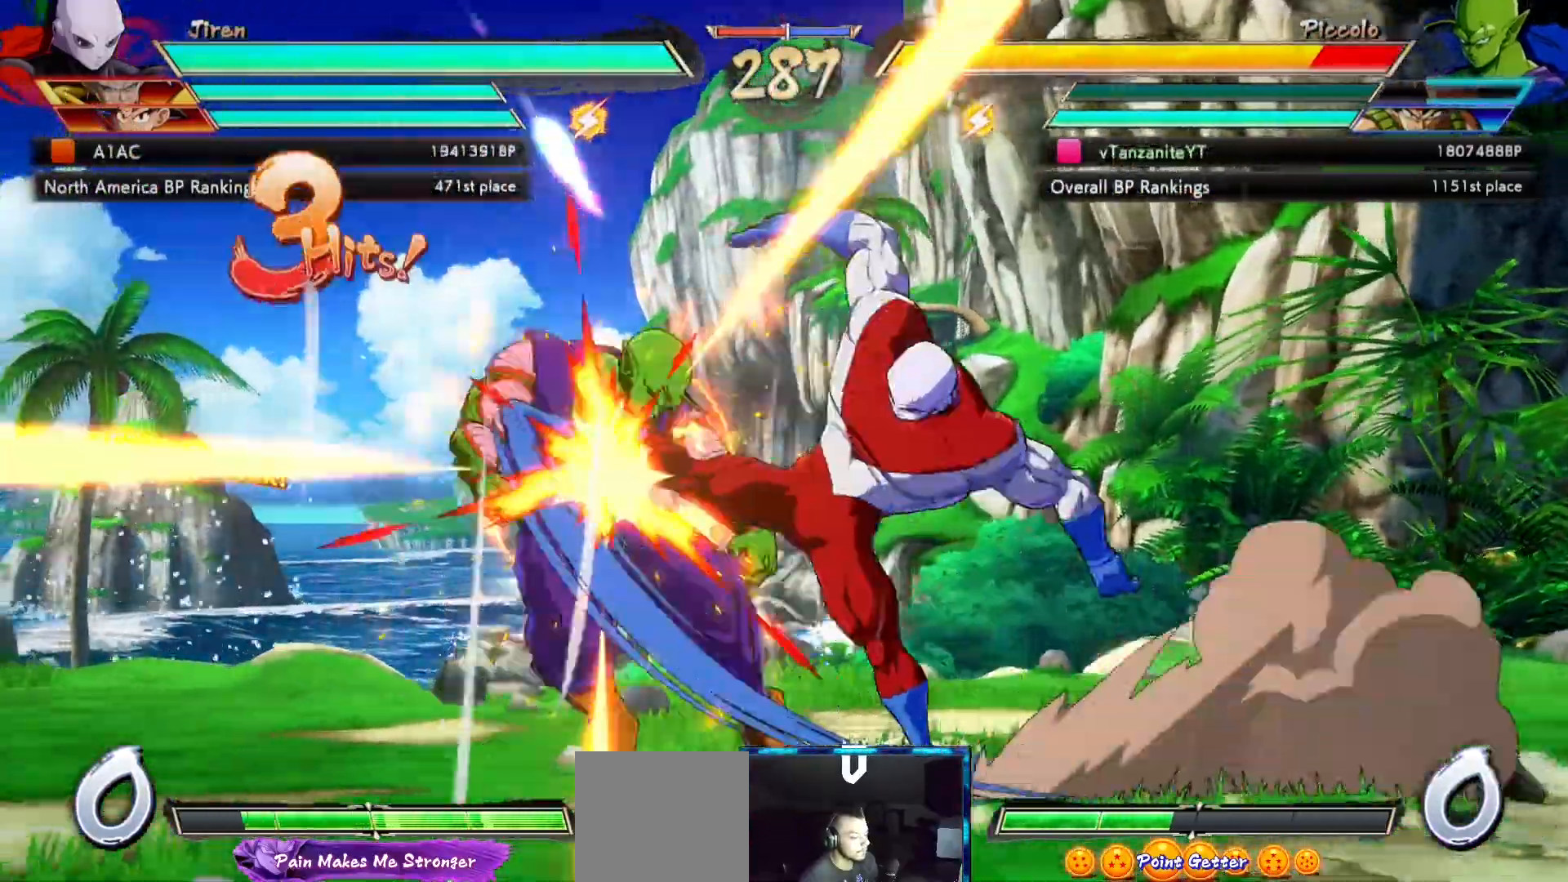
{"dt_ms": 500, "buttons": ["DPAD_DOWN"], "left_stick": "center", "right_stick": "center", "events": [[67, "X", "up"], [150, "X", "down"], [250, "X", "up"], [283, "DPAD_LEFT", "up"], [333, "X", "down"], [483, "X", "up"]]}
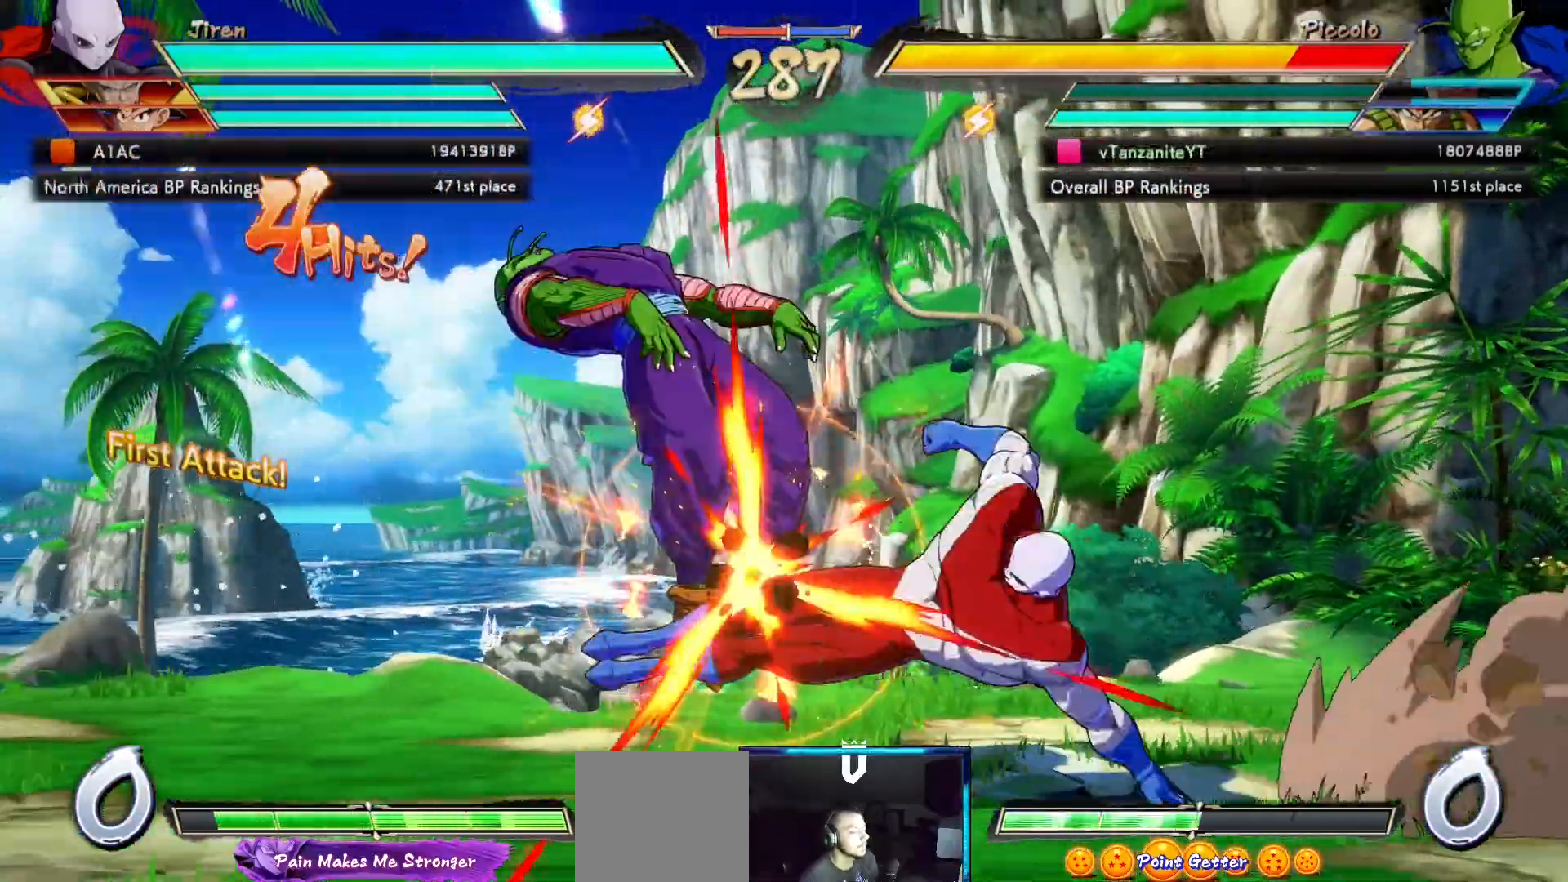
{"dt_ms": 500, "buttons": ["DPAD_DOWN"], "left_stick": "center", "right_stick": "center", "events": [[17, "X", "down"], [133, "X", "up"], [200, "X", "down"], [300, "X", "up"], [400, "X", "down"], [467, "X", "up"]]}
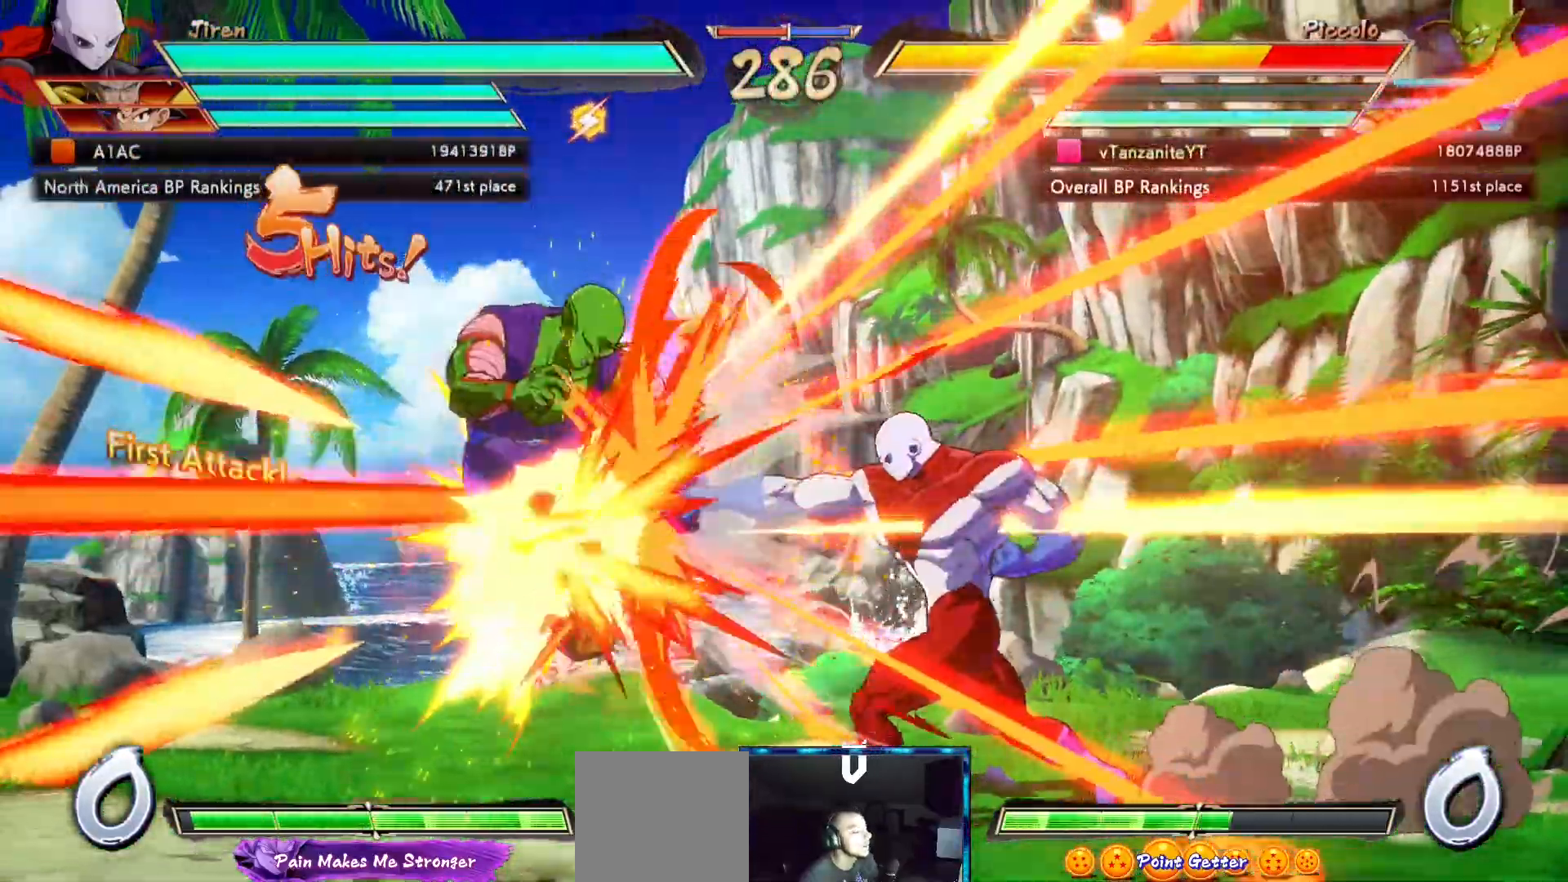
{"dt_ms": 500, "buttons": ["DPAD_DOWN"], "left_stick": "center", "right_stick": "center", "events": [[50, "X", "down"], [150, "X", "up"], [233, "X", "down"], [317, "X", "up"], [417, "X", "down"], [483, "X", "up"]]}
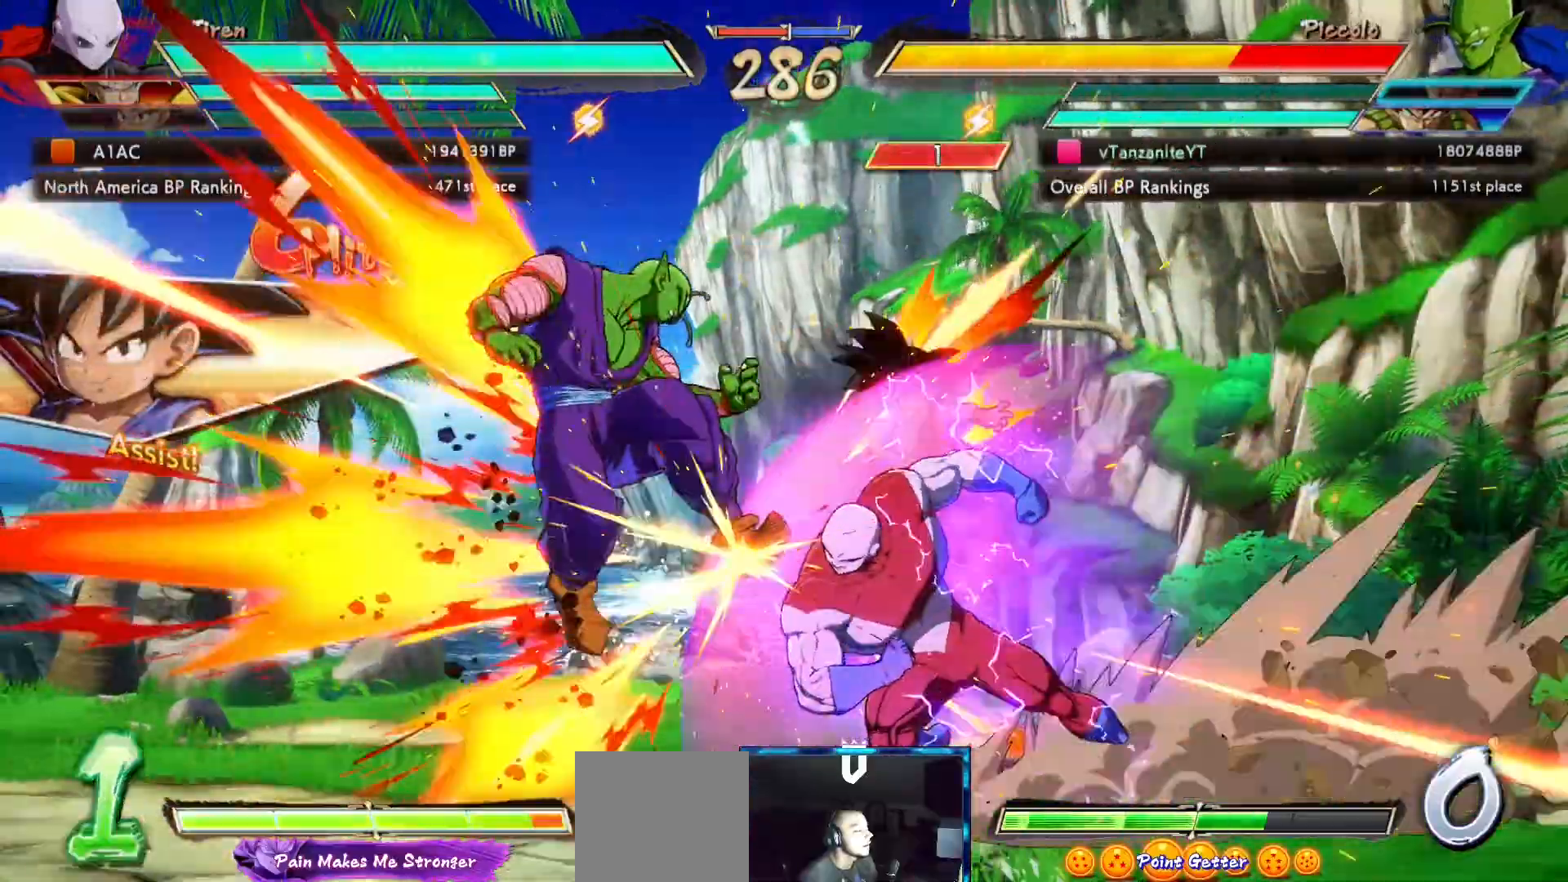
{"dt_ms": 500, "buttons": ["DPAD_DOWN"], "left_stick": "center", "right_stick": "center", "events": [[83, "X", "down"], [333, "X", "up"], [417, "X", "down"], [500, "X", "up"]]}
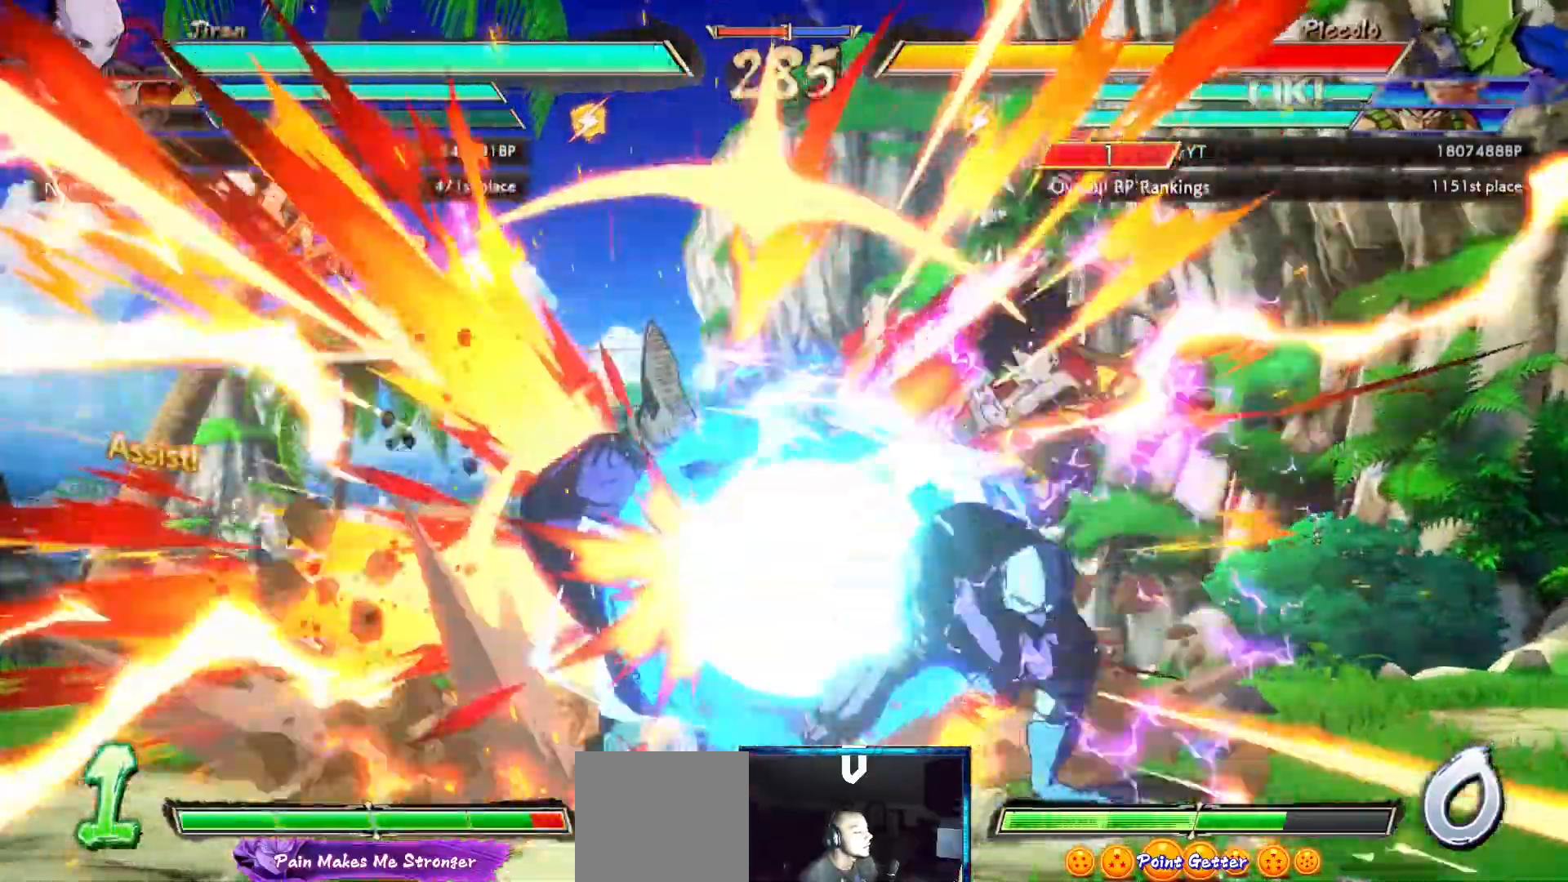
{"dt_ms": 1000, "buttons": ["X", "DPAD_DOWN"], "left_stick": "center", "right_stick": "center"}
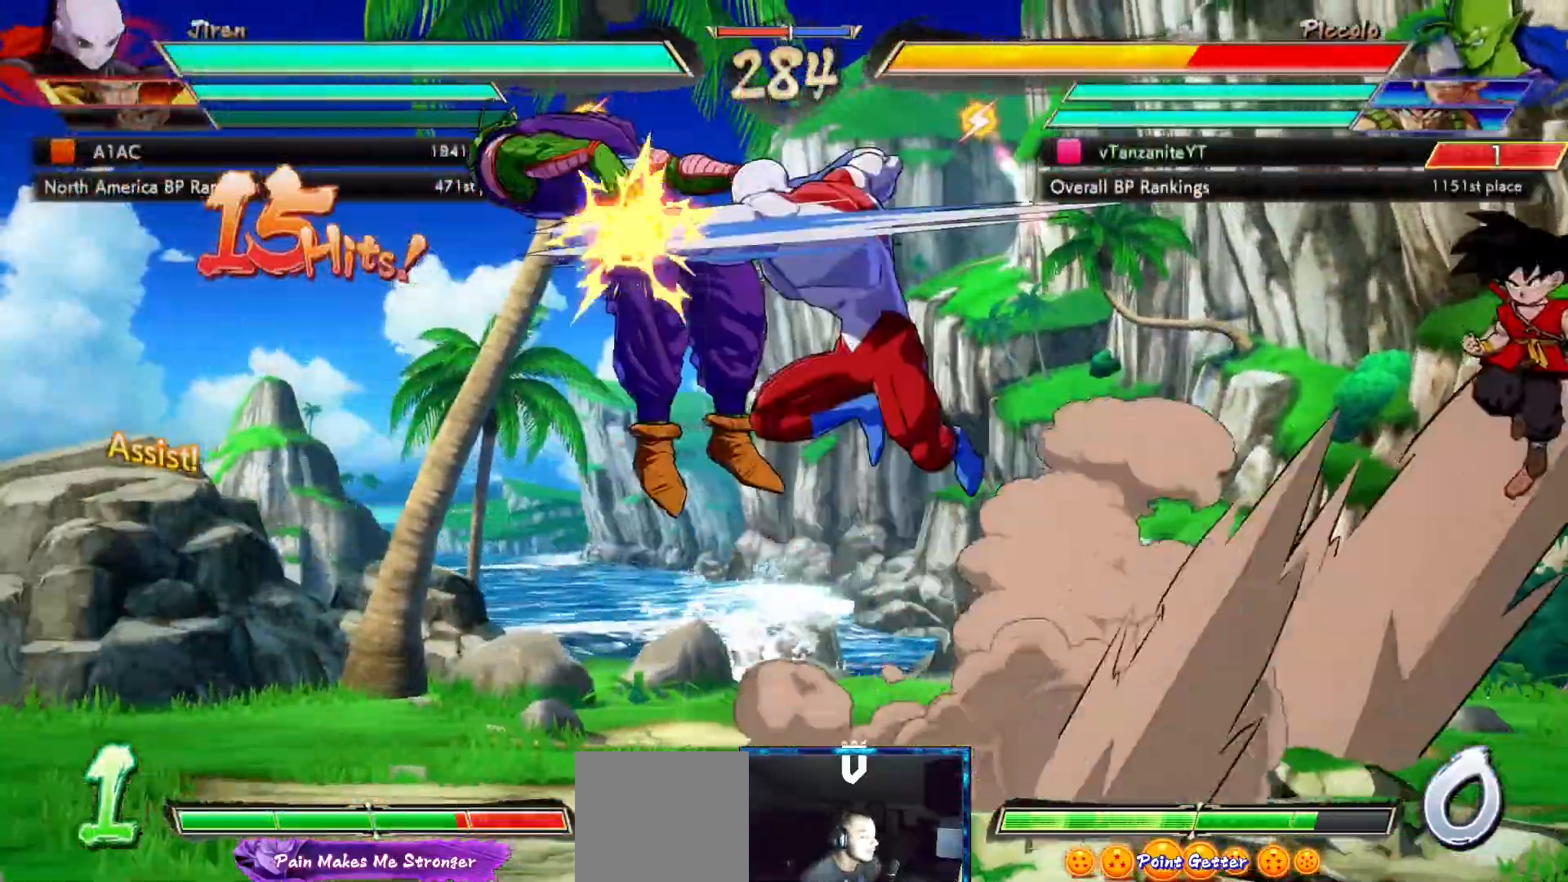
{"dt_ms": 500, "buttons": ["DPAD_DOWN"], "left_stick": "center", "right_stick": "center"}
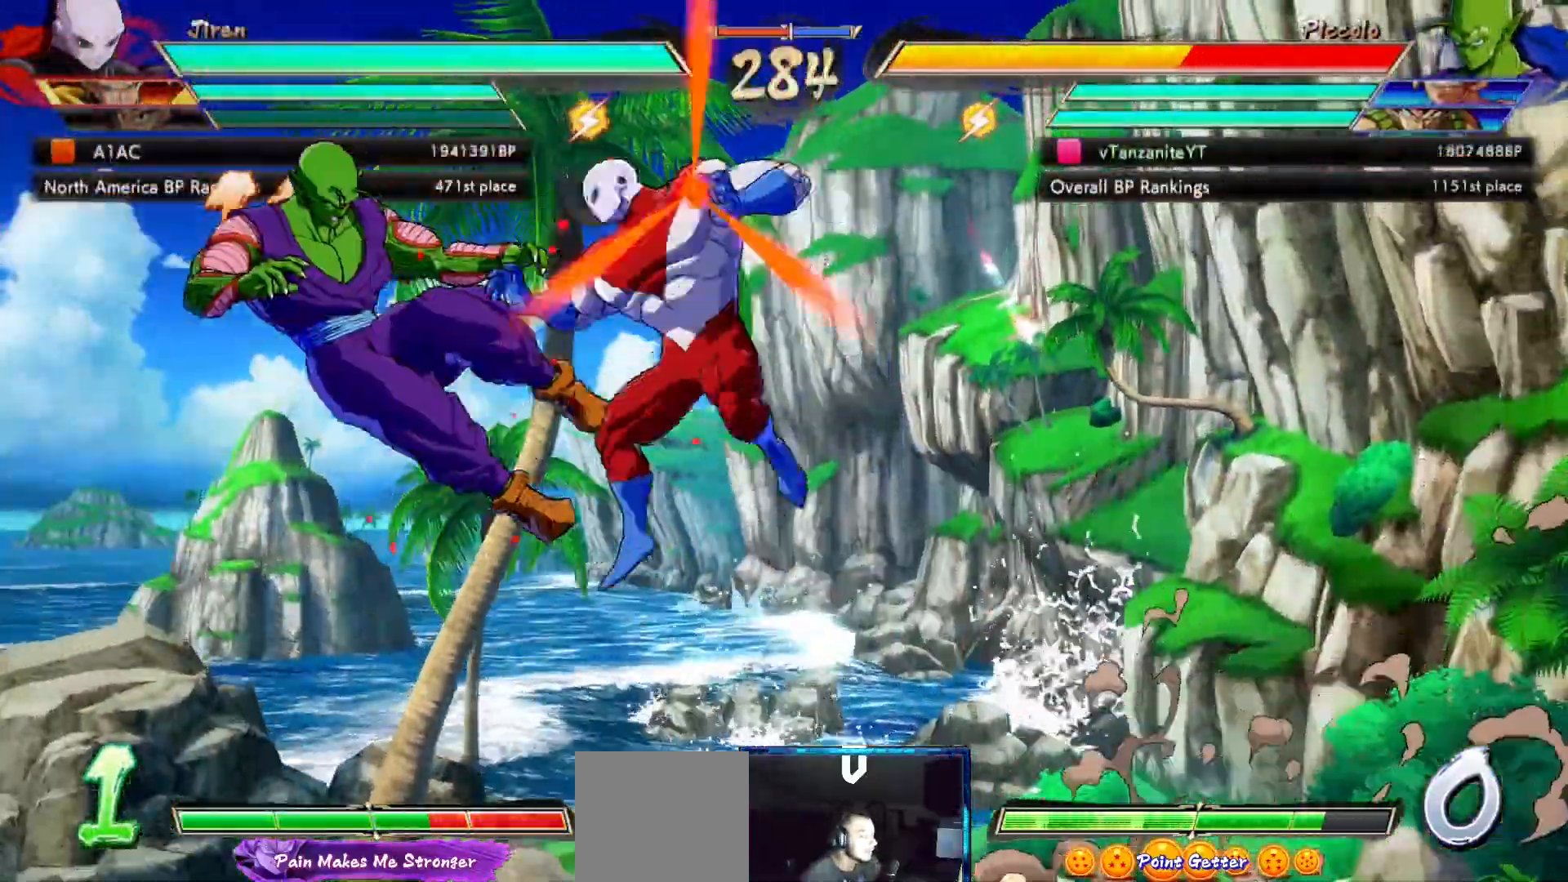
{"dt_ms": 1000, "buttons": ["X", "DPAD_DOWN"], "left_stick": "center", "right_stick": "center"}
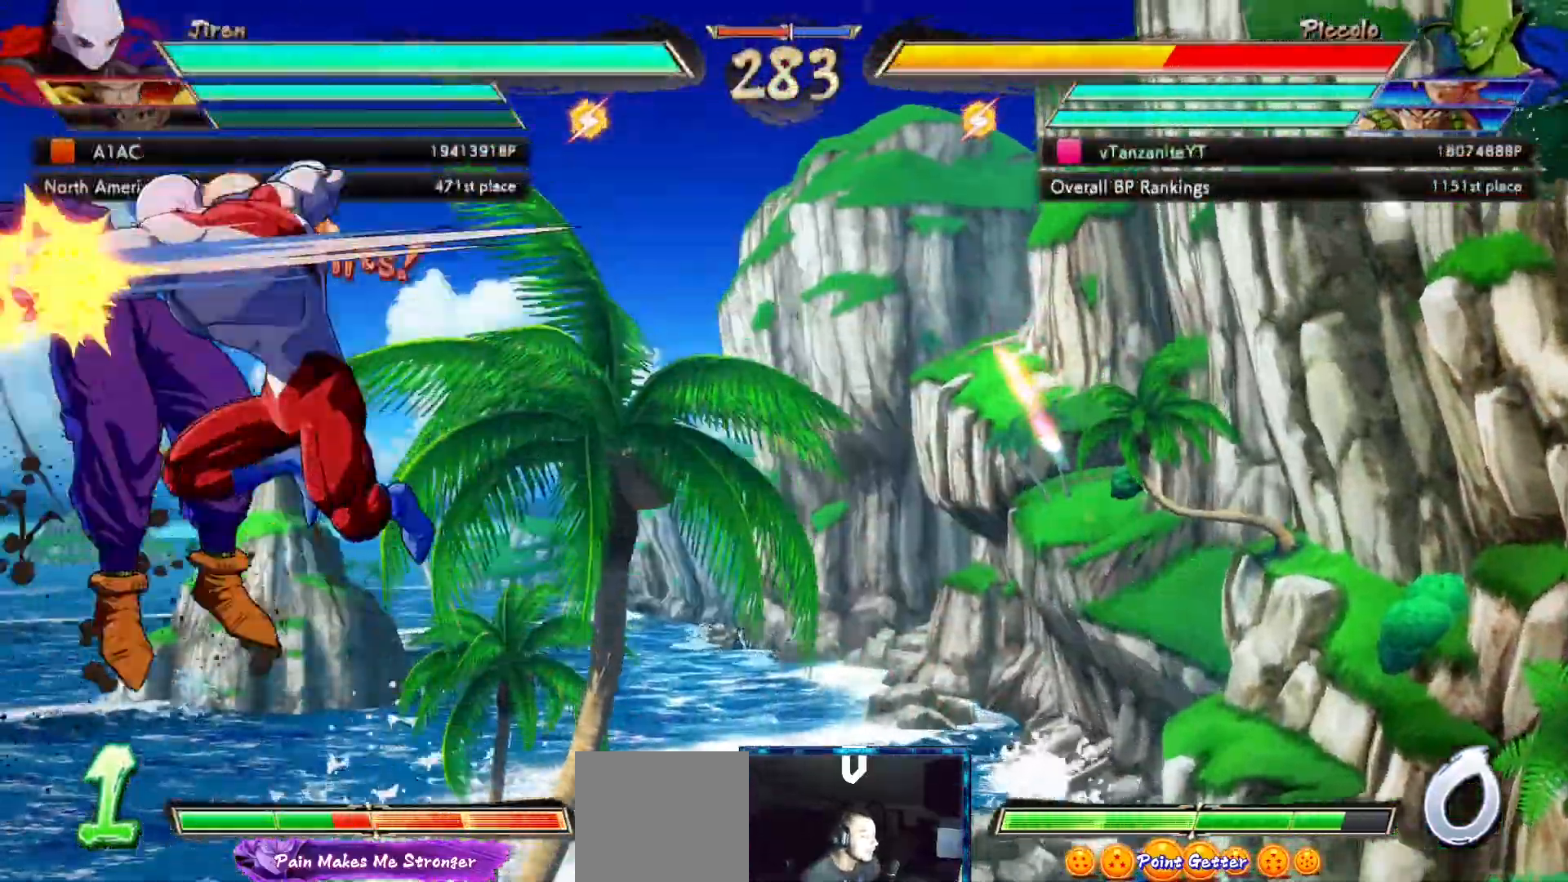
{"dt_ms": 500, "buttons": ["X", "DPAD_DOWN"], "left_stick": "center", "right_stick": "center", "events": [[150, "X", "up"], [267, "X", "down"]]}
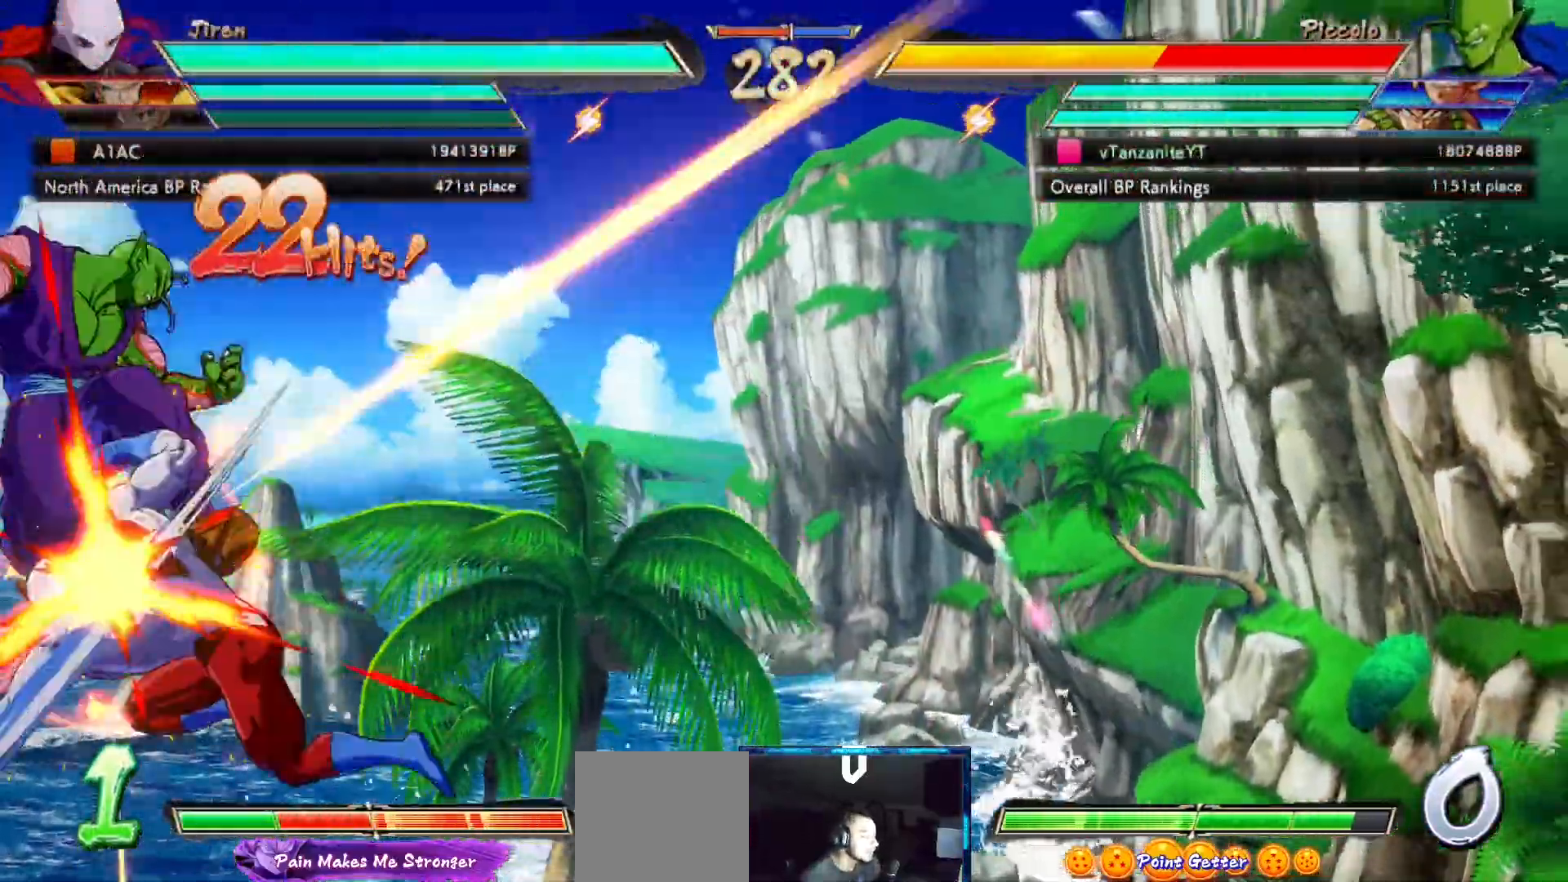
{"dt_ms": 500, "buttons": ["DPAD_DOWN"], "left_stick": "center", "right_stick": "center", "events": [[83, "X", "up"], [217, "X", "down"], [433, "X", "up"]]}
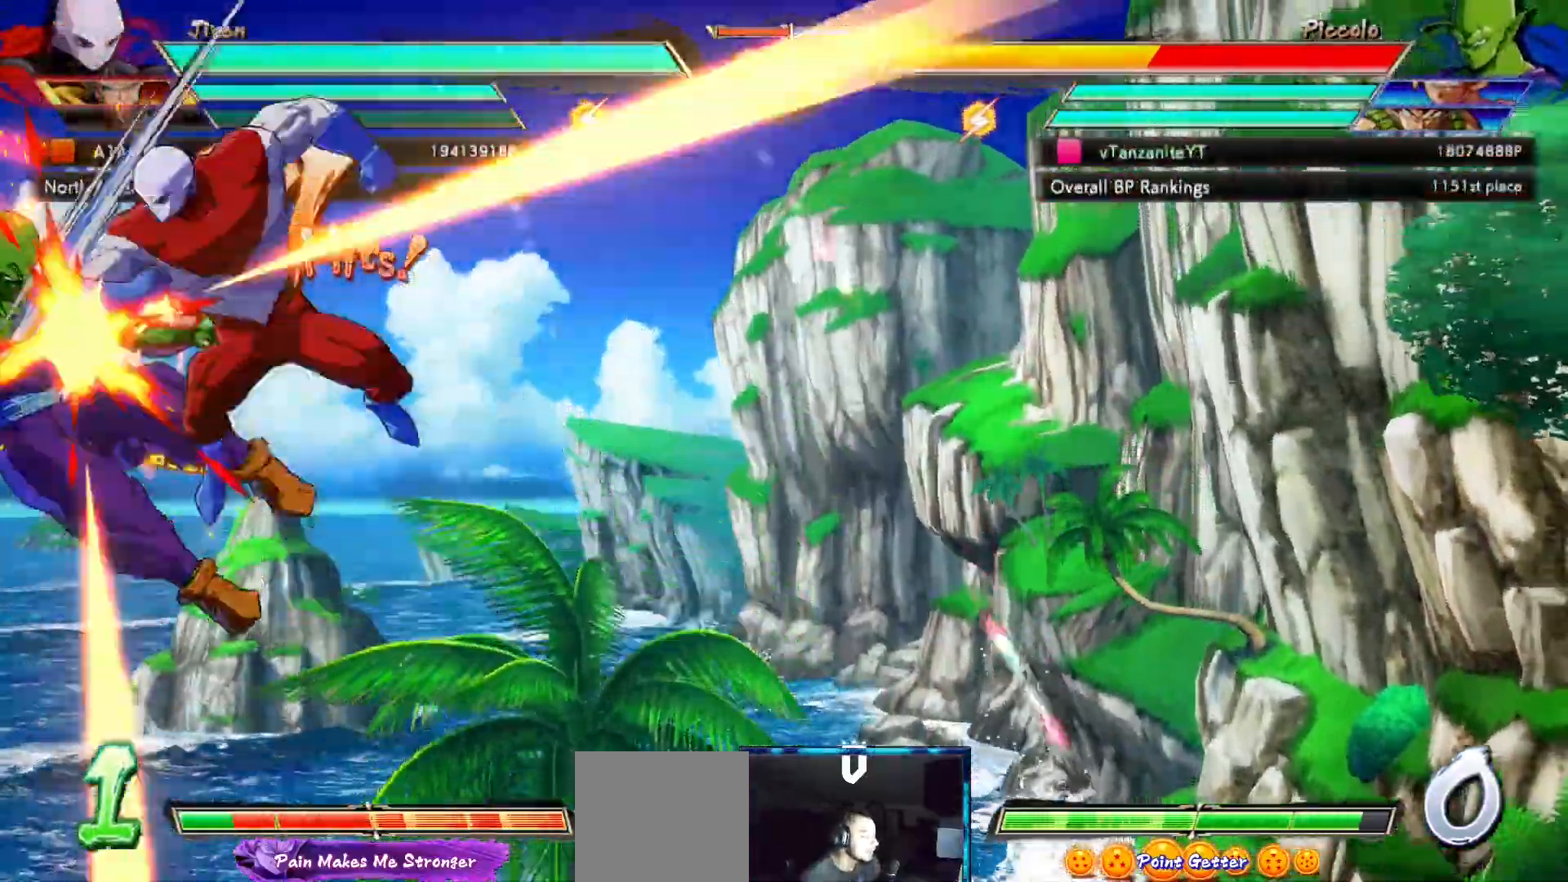
{"dt_ms": 500, "buttons": ["X", "DPAD_DOWN"], "left_stick": "center", "right_stick": "center", "events": [[33, "X", "down"], [233, "X", "up"], [333, "X", "down"], [417, "X", "up"], [500, "X", "down"]]}
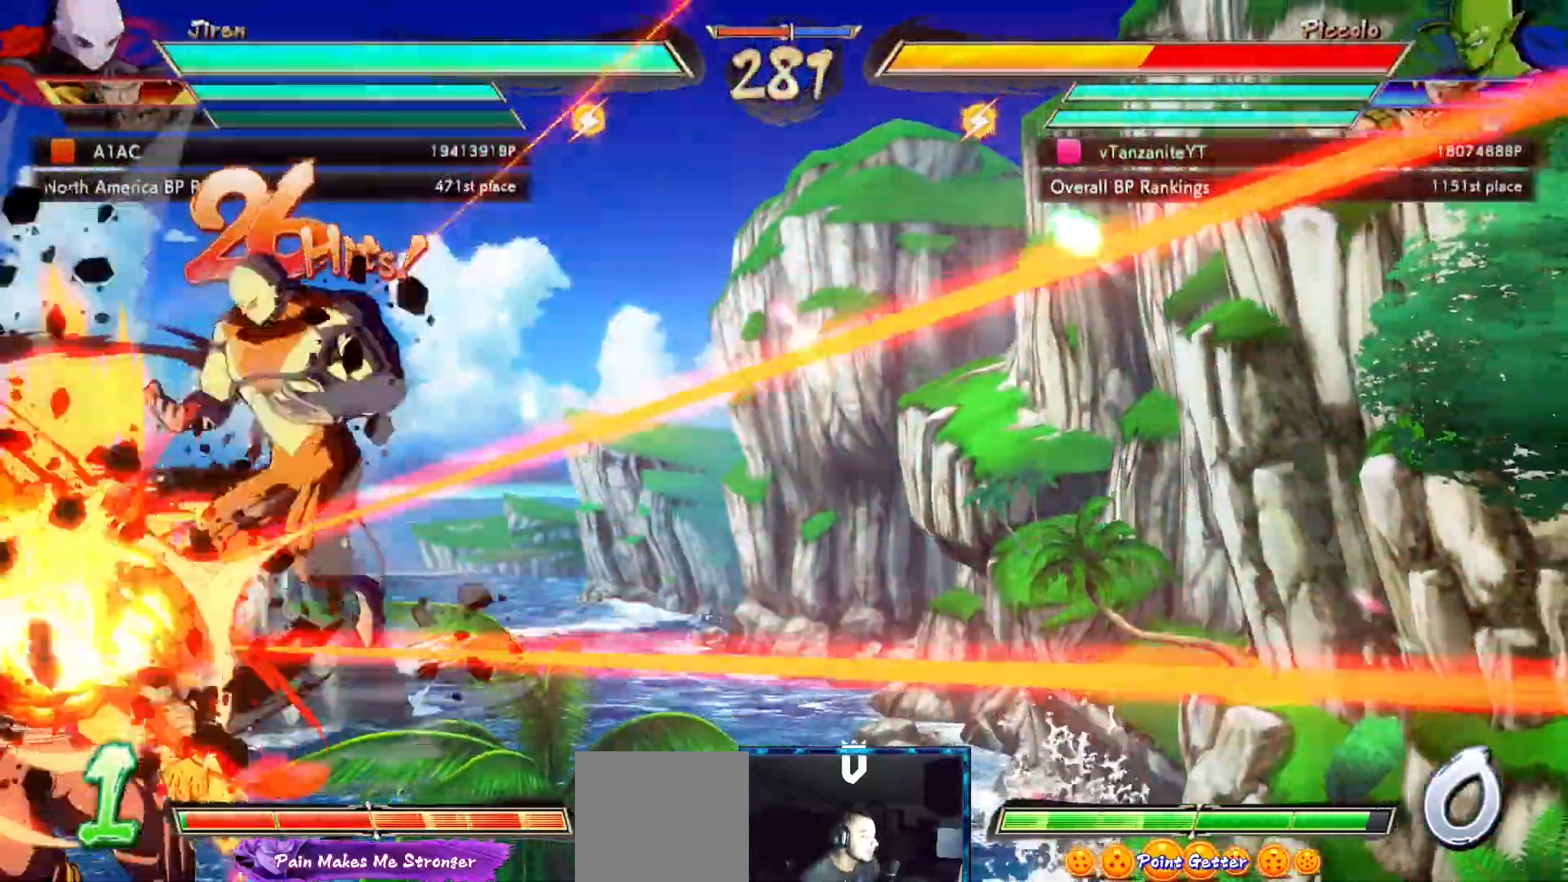
{"dt_ms": 500, "buttons": ["X", "DPAD_DOWN"], "left_stick": "center", "right_stick": "center", "events": [[117, "X", "up"], [183, "X", "down"], [267, "X", "up"], [367, "X", "down"], [433, "X", "up"], [500, "X", "down"]]}
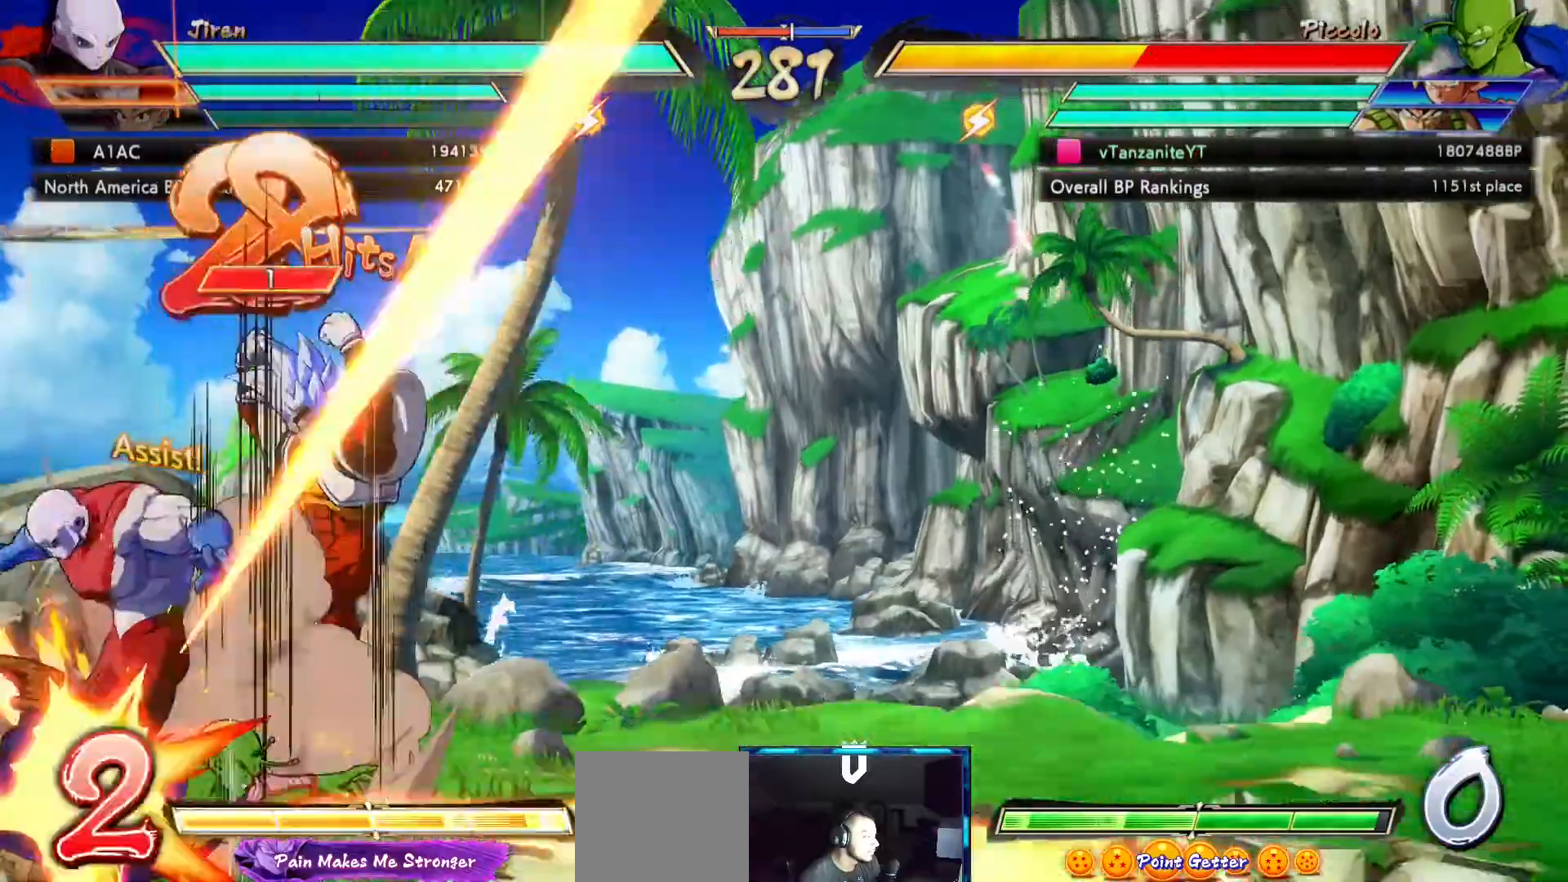
{"dt_ms": 1000, "buttons": ["DPAD_LEFT"], "left_stick": "center", "right_stick": "center"}
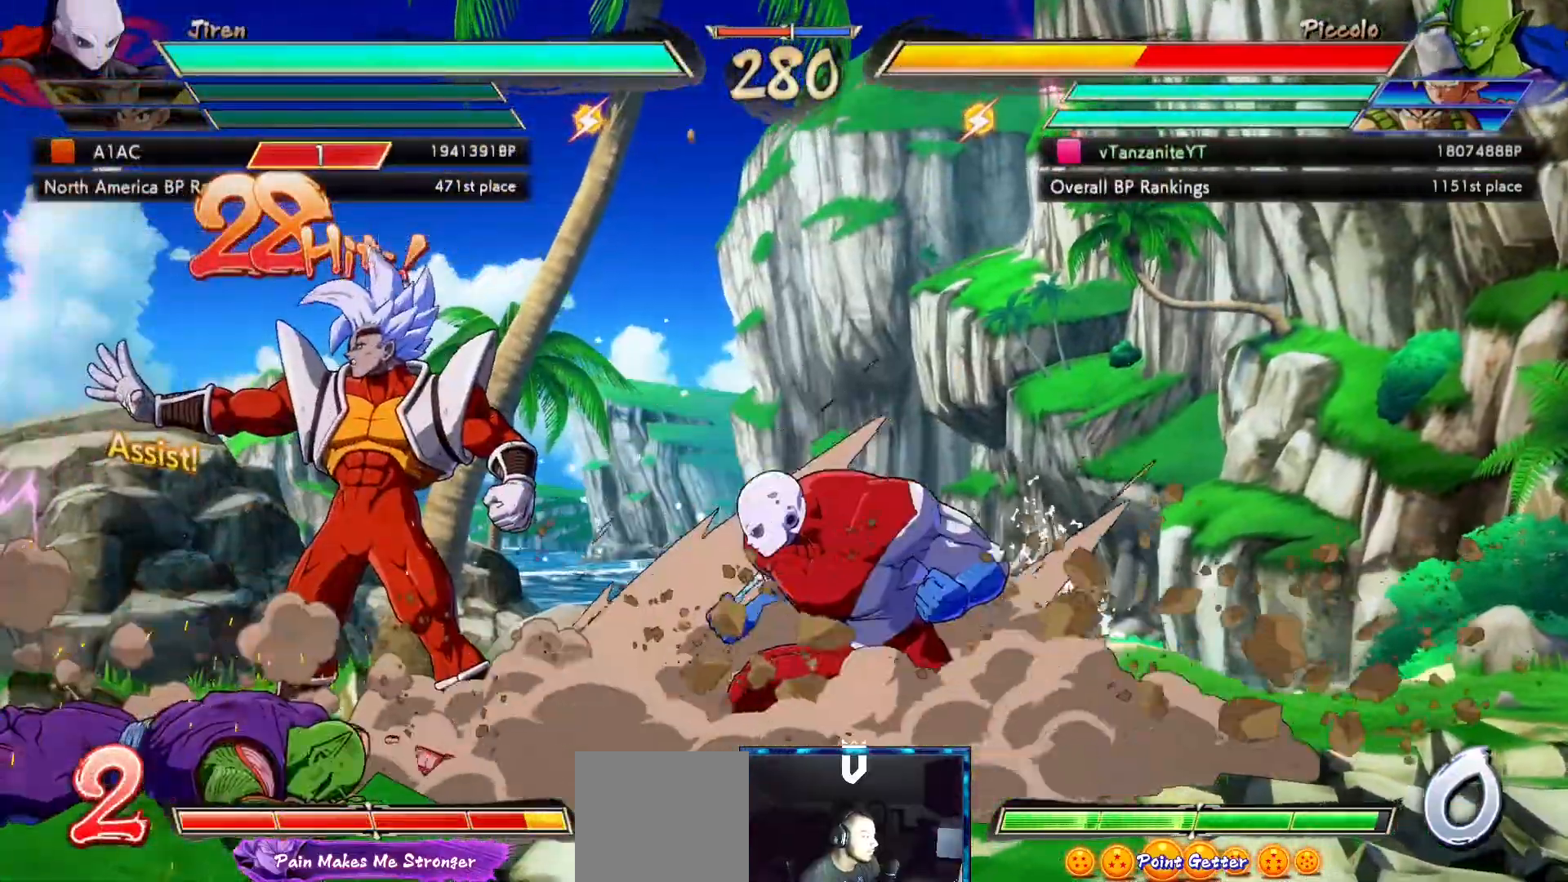
{"dt_ms": 500, "buttons": ["DPAD_LEFT"], "left_stick": "center", "right_stick": "center", "events": [[433, "A", "down"], [500, "A", "up"]]}
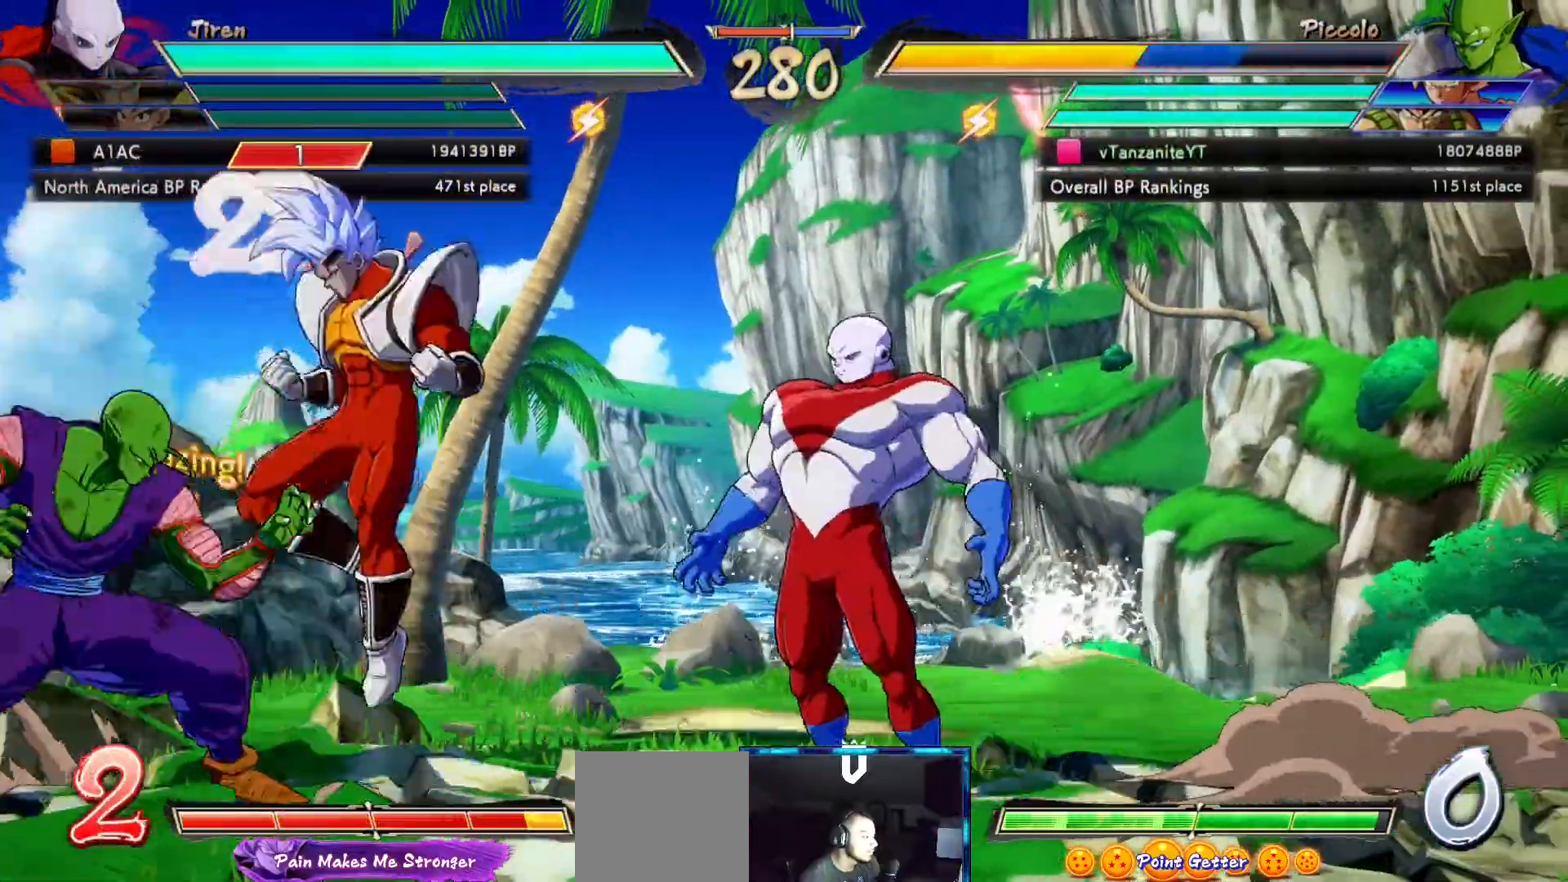
{"dt_ms": 500, "buttons": ["DPAD_LEFT"], "left_stick": "center", "right_stick": "center", "events": []}
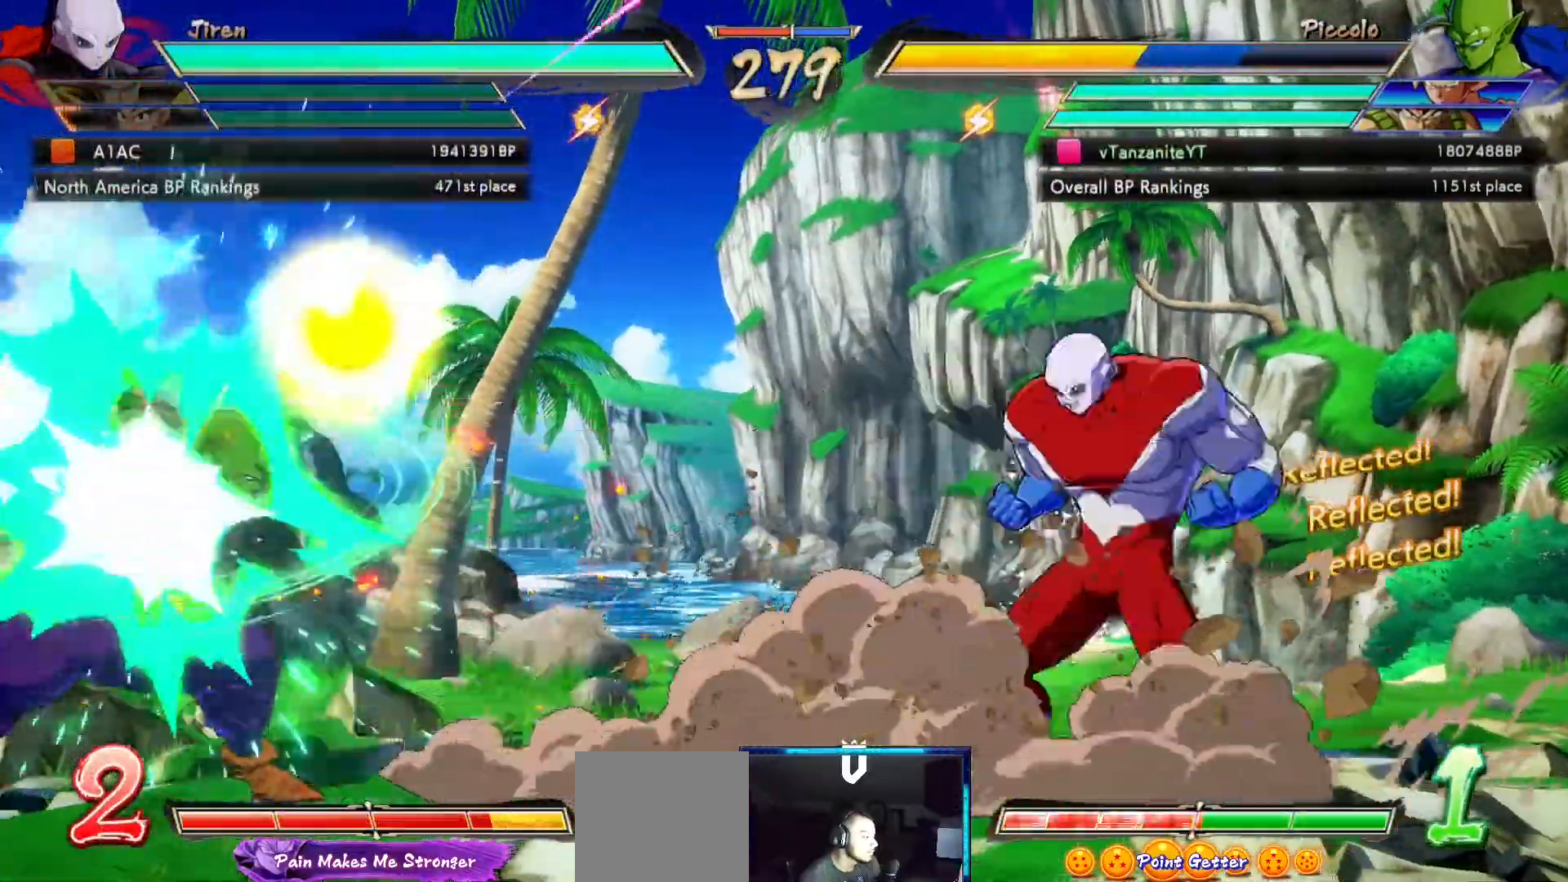
{"dt_ms": 500, "buttons": ["DPAD_LEFT"], "left_stick": "center", "right_stick": "center", "events": [[333, "DPAD_UP", "down"], [483, "DPAD_UP", "up"]]}
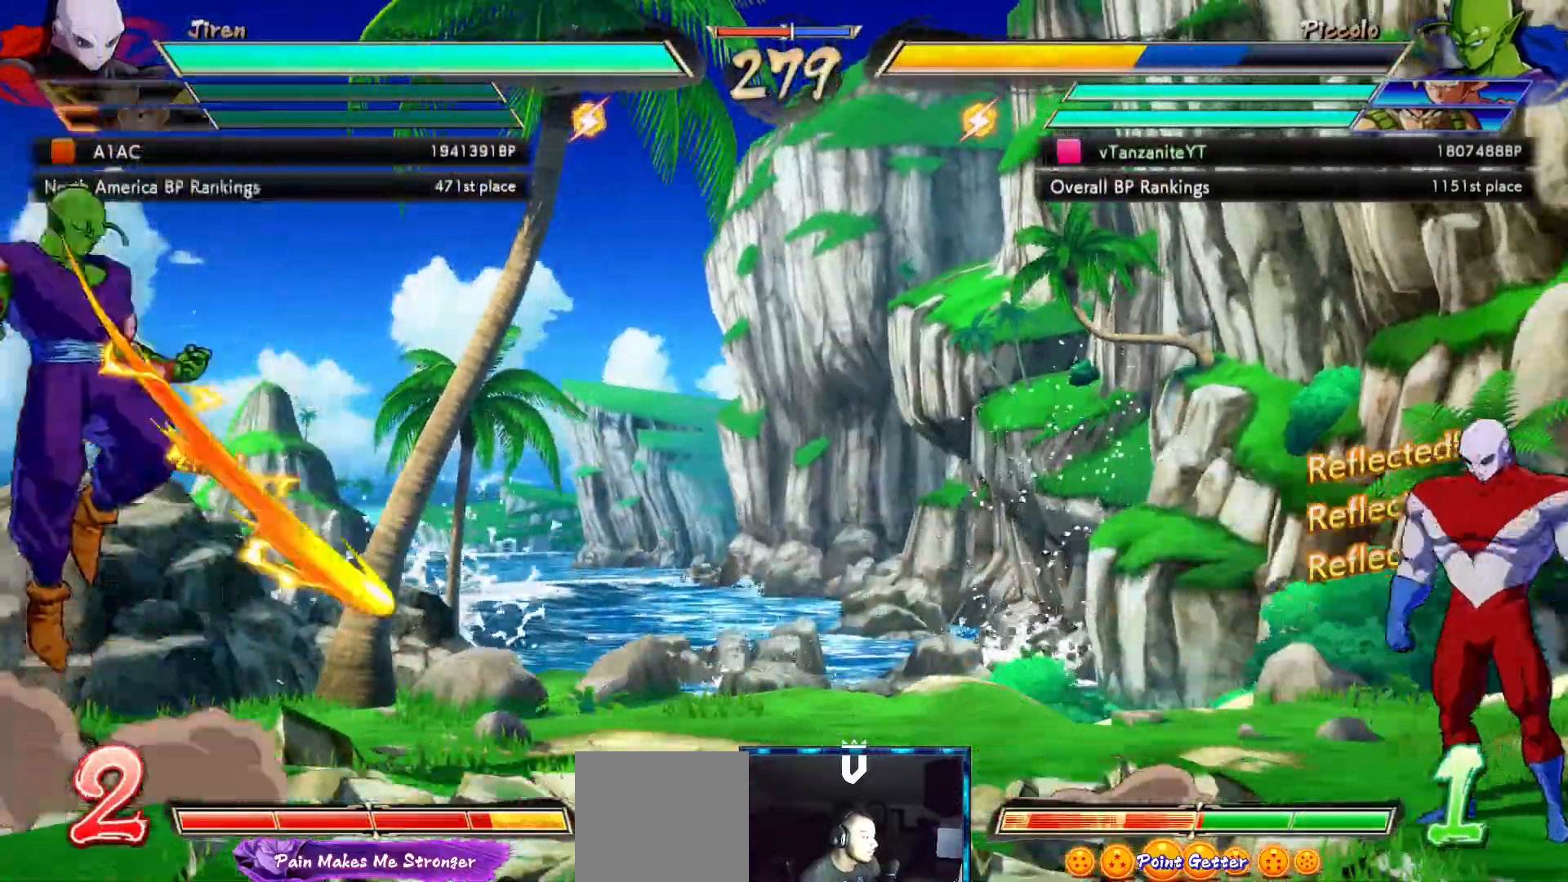
{"dt_ms": 500, "buttons": ["DPAD_LEFT"], "left_stick": "center", "right_stick": "center", "events": []}
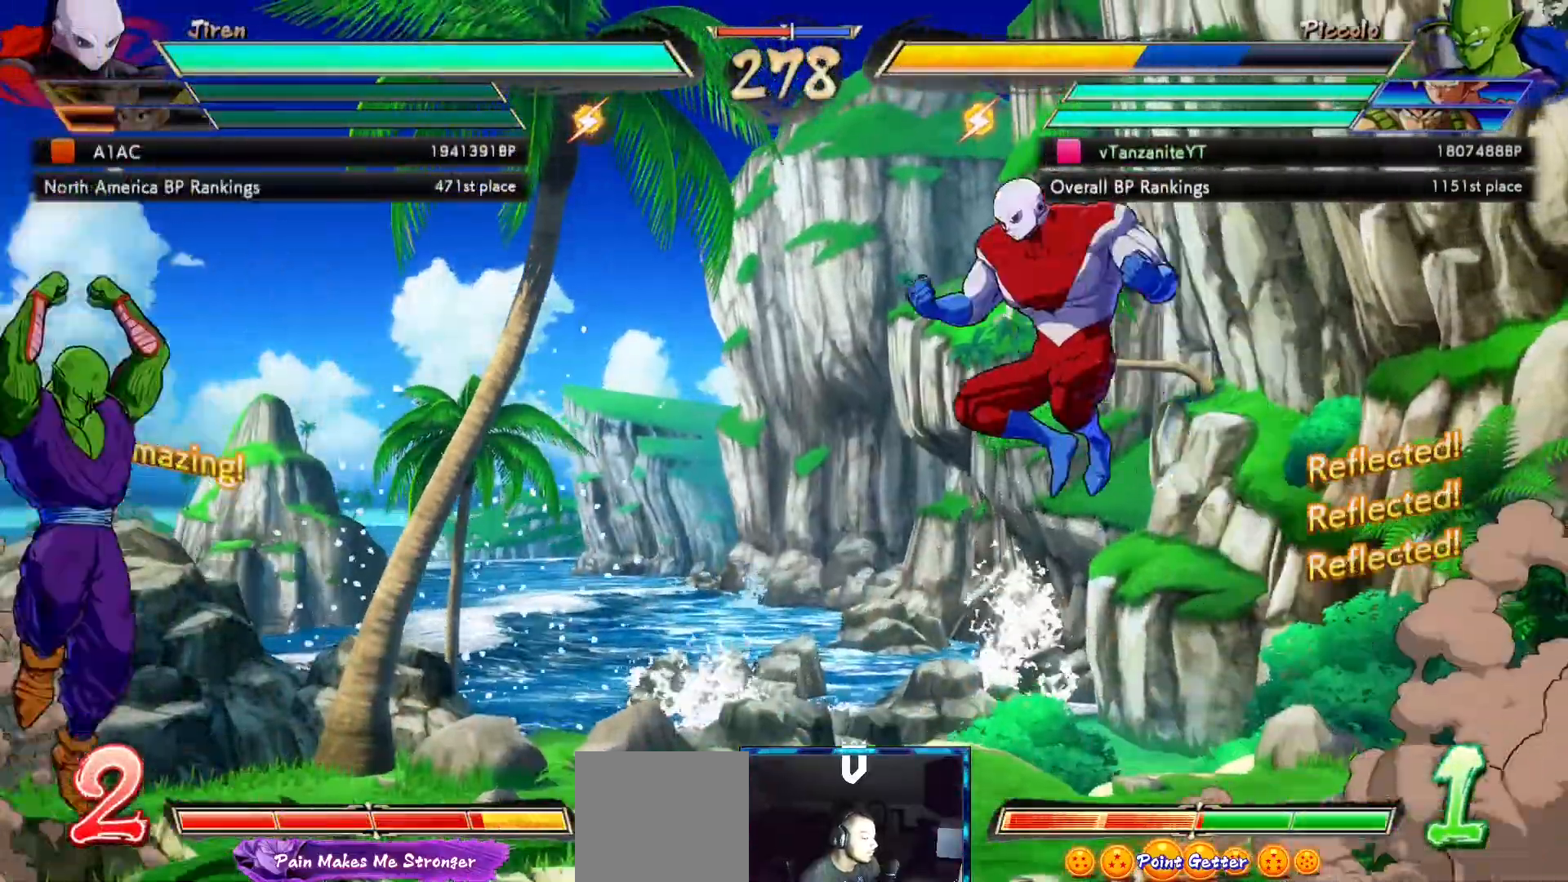
{"dt_ms": 500, "buttons": ["DPAD_LEFT"], "left_stick": "center", "right_stick": "center", "events": [[167, "DPAD_UP", "down"], [267, "DPAD_UP", "up"]]}
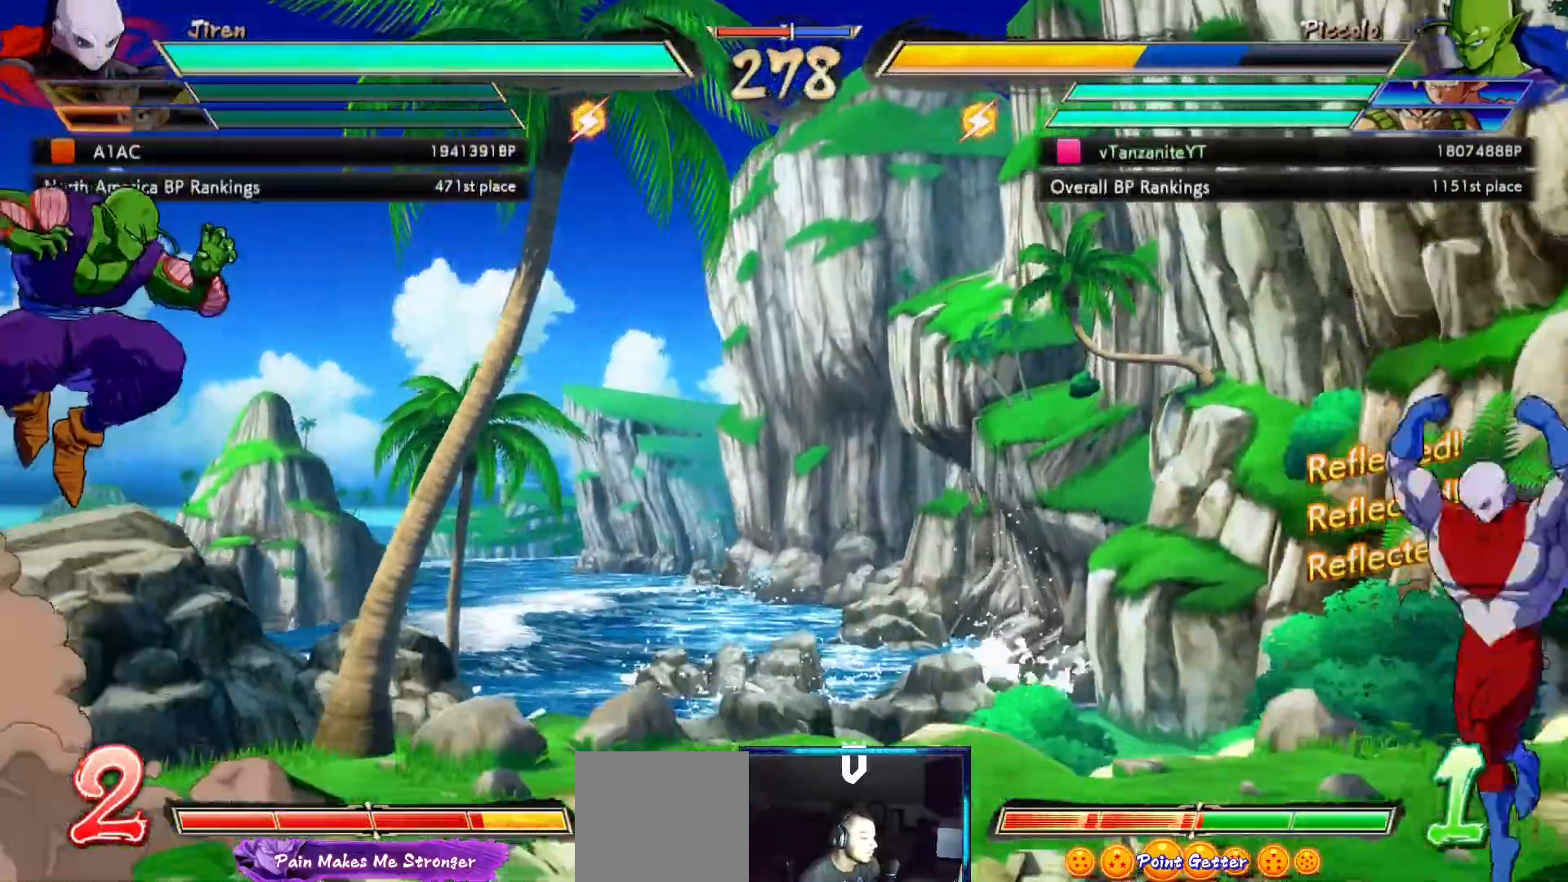
{"dt_ms": 500, "buttons": ["L1"], "left_stick": "center", "right_stick": "center", "events": [[83, "DPAD_DOWN", "down"], [133, "DPAD_LEFT", "up"], [200, "DPAD_RIGHT", "down"], [250, "DPAD_DOWN", "up"], [267, "X", "down"], [283, "DPAD_RIGHT", "up"], [350, "X", "up"], [467, "L1", "down"]]}
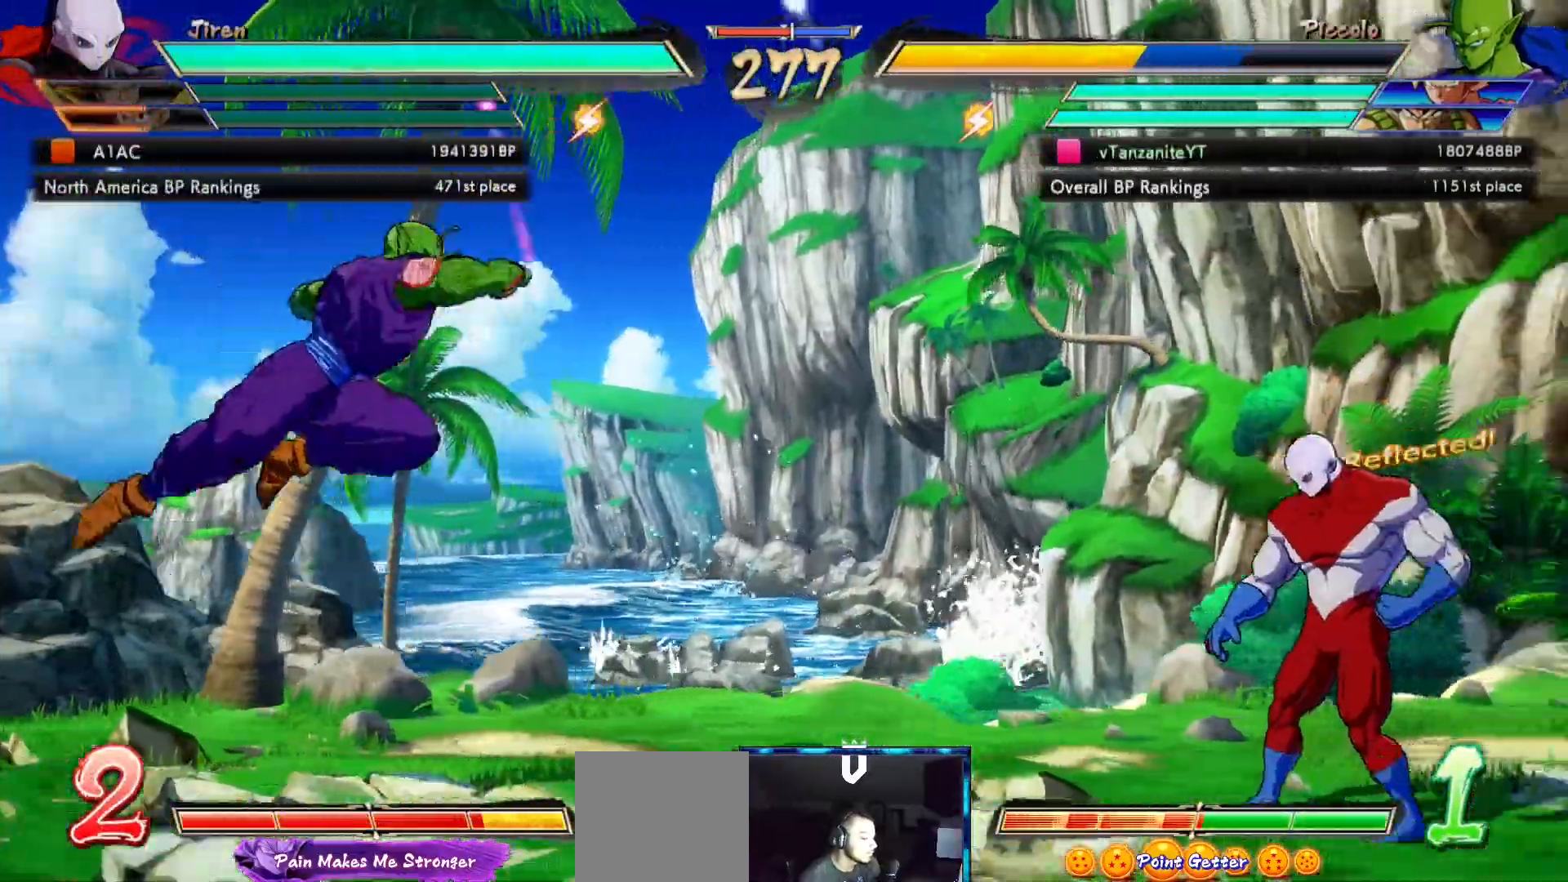
{"dt_ms": 500, "buttons": [], "left_stick": "center", "right_stick": "center", "events": [[33, "L1", "up"], [67, "DPAD_LEFT", "down"], [117, "DPAD_DOWN", "down"], [433, "DPAD_DOWN", "up"], [433, "DPAD_LEFT", "up"]]}
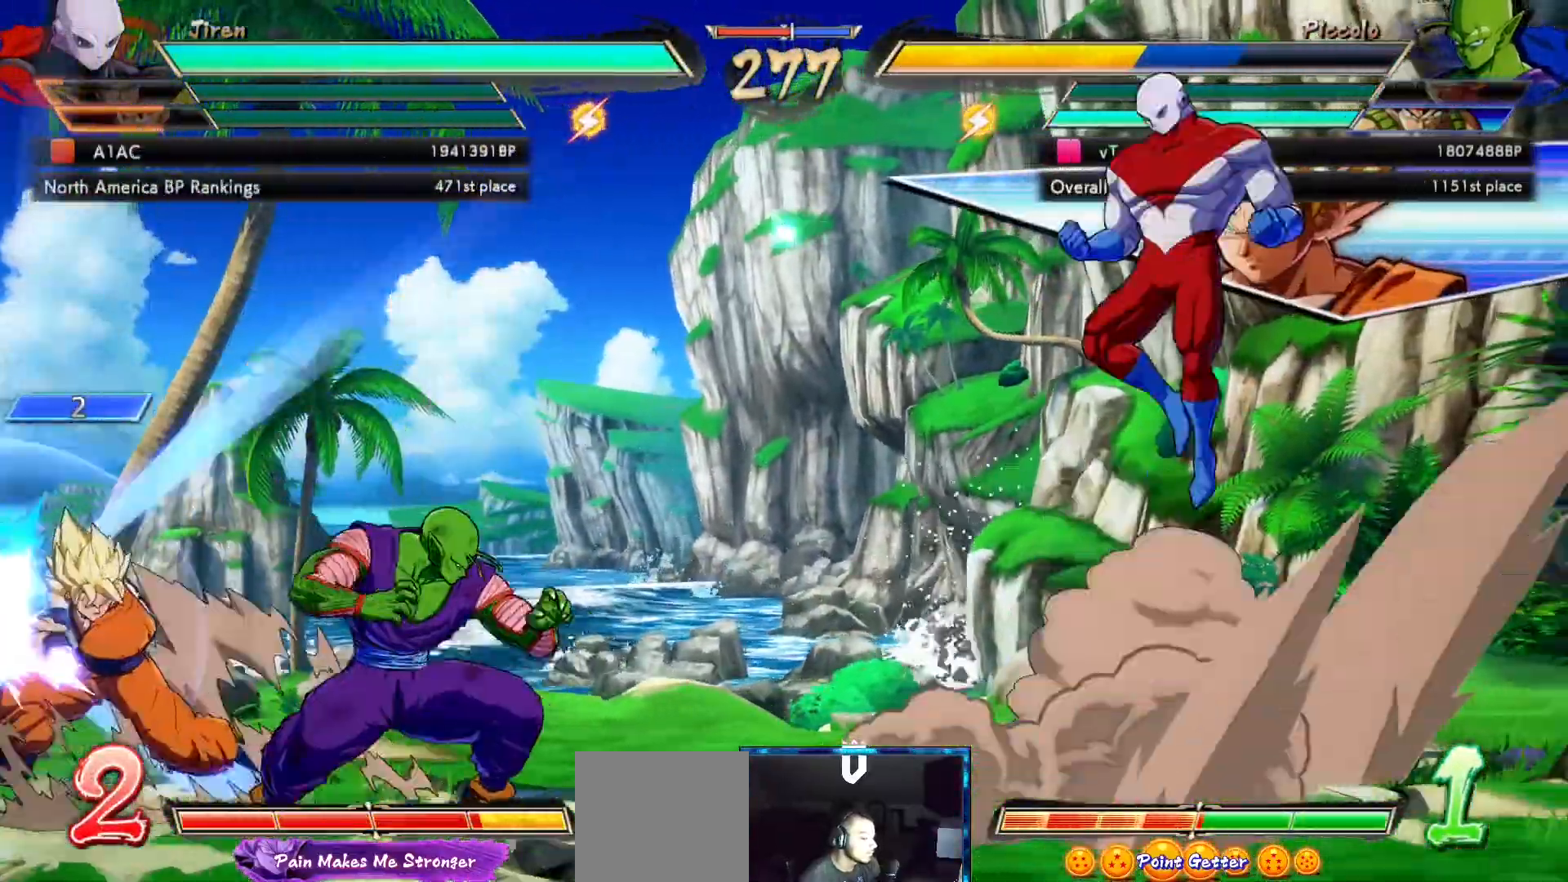
{"dt_ms": 500, "buttons": ["DPAD_RIGHT"], "left_stick": "center", "right_stick": "center"}
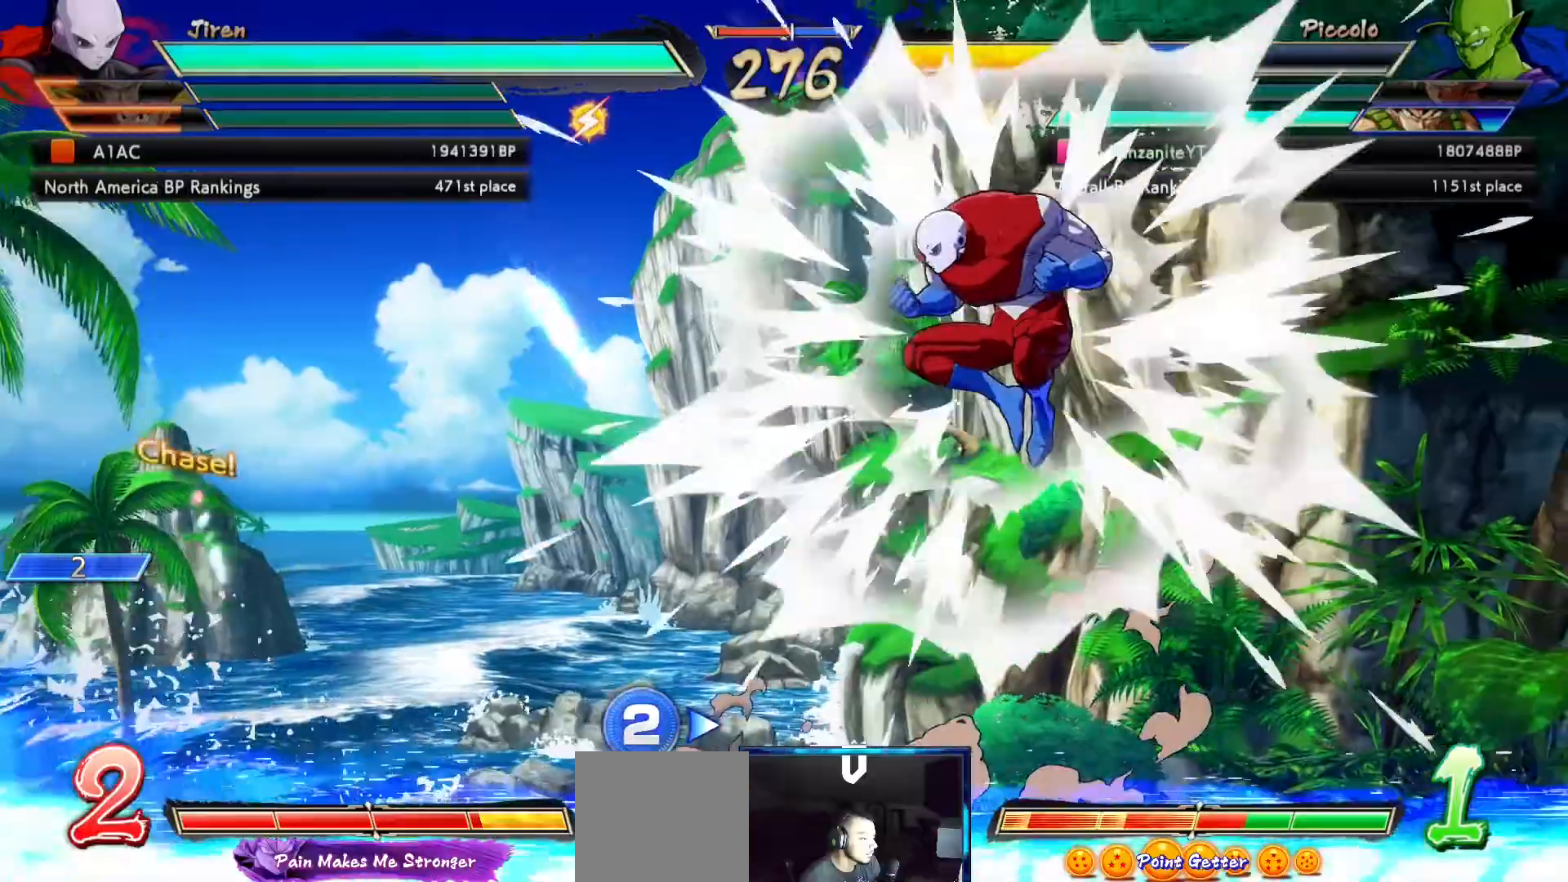
{"dt_ms": 500, "buttons": [], "left_stick": "center", "right_stick": "center", "events": [[17, "DPAD_DOWN", "down"], [50, "DPAD_RIGHT", "up"], [83, "B", "down"], [183, "B", "up"], [267, "B", "down"], [333, "B", "up"], [383, "DPAD_DOWN", "up"], [400, "B", "down"], [467, "B", "up"]]}